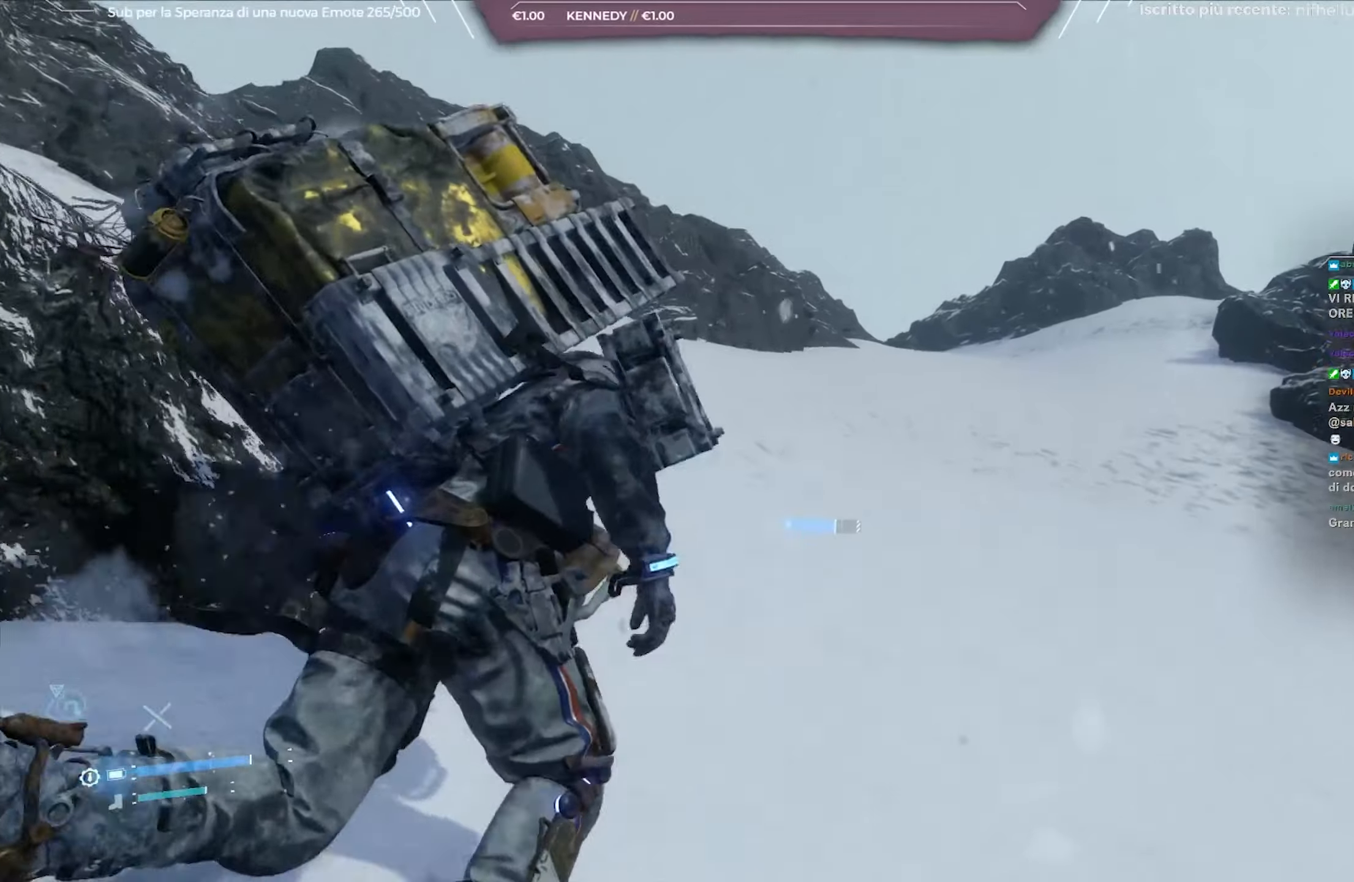
Gameplay with a controller (Xbox layout); each line is a JSON object with the inputs held at the frame after it. "events" lists button and stick changes between this image and that frame as [ms after this image, input, new state], when the widget could be followed in between.
{"buttons": ["L2", "R2"], "left_stick": "up-right", "right_stick": "down", "events": [[50, "right_stick", "center"], [467, "right_stick", "down"]]}
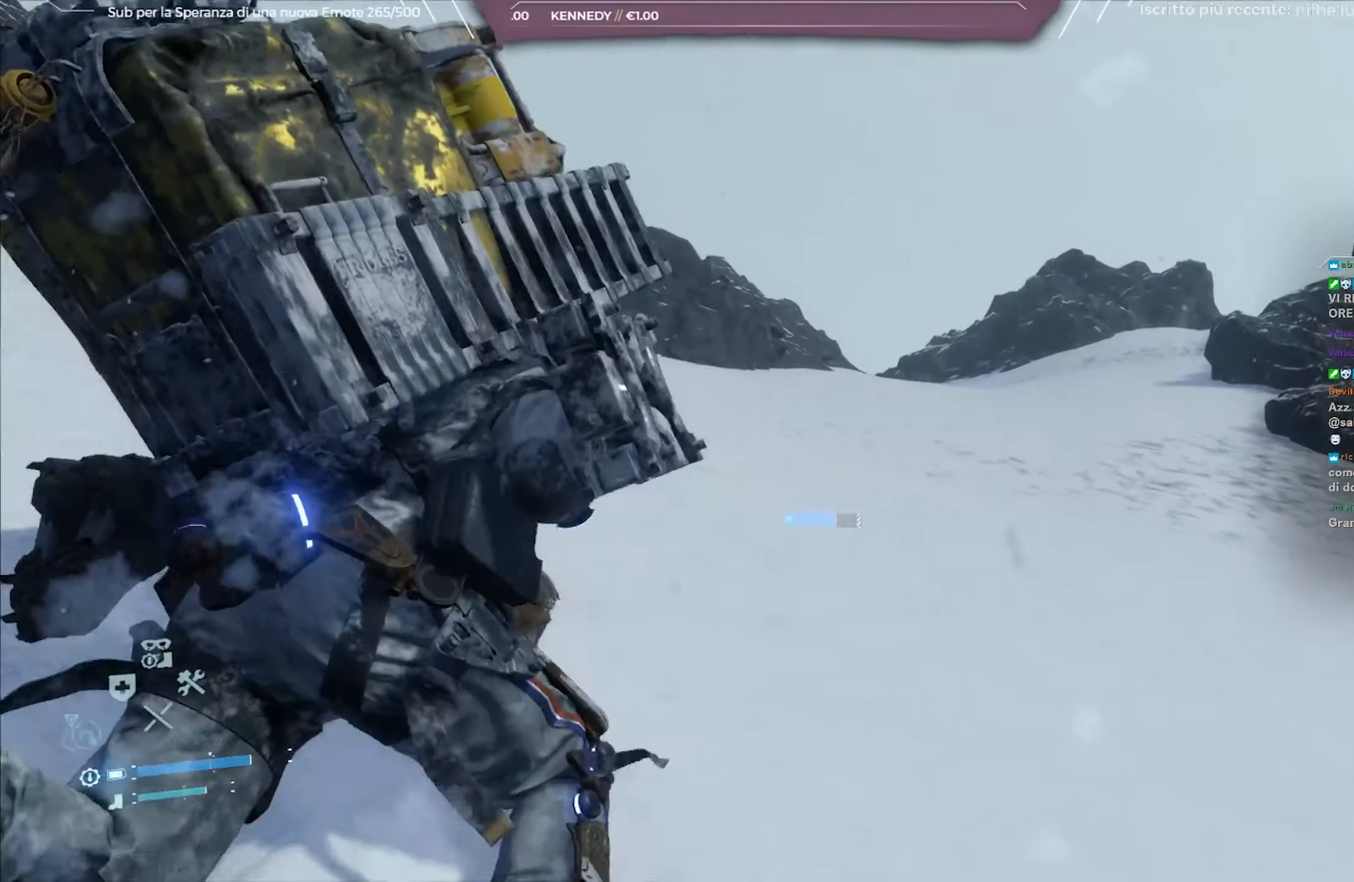
{"buttons": ["L2", "R2"], "left_stick": "up-right", "right_stick": "down", "events": [[150, "right_stick", "center"], [383, "right_stick", "down"]]}
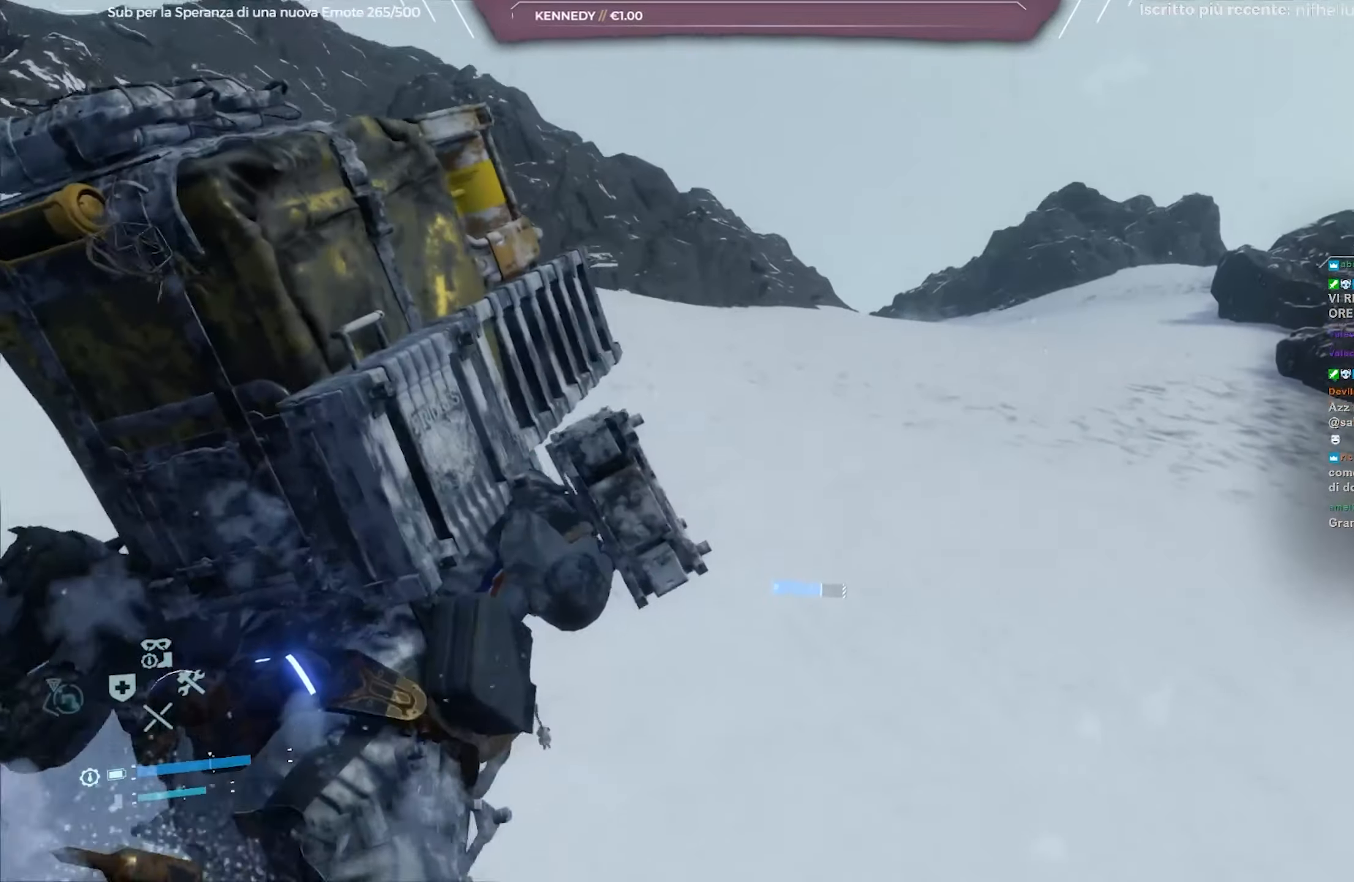
{"buttons": ["L2", "R2"], "left_stick": "up-right", "right_stick": "center", "events": [[100, "right_stick", "center"]]}
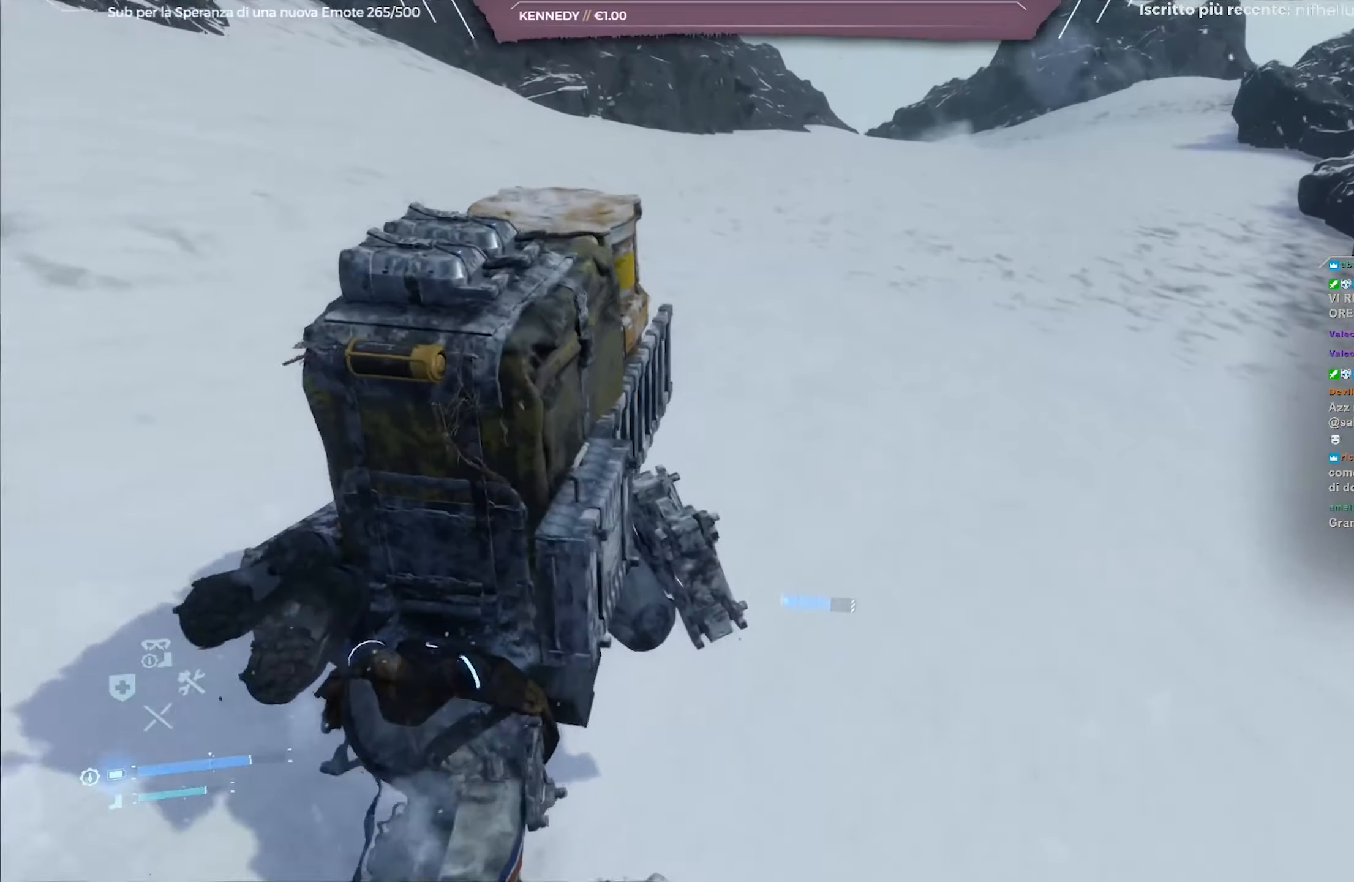
{"buttons": [], "left_stick": "up-right", "right_stick": "center", "events": [[450, "L2", "up"], [467, "R2", "up"]]}
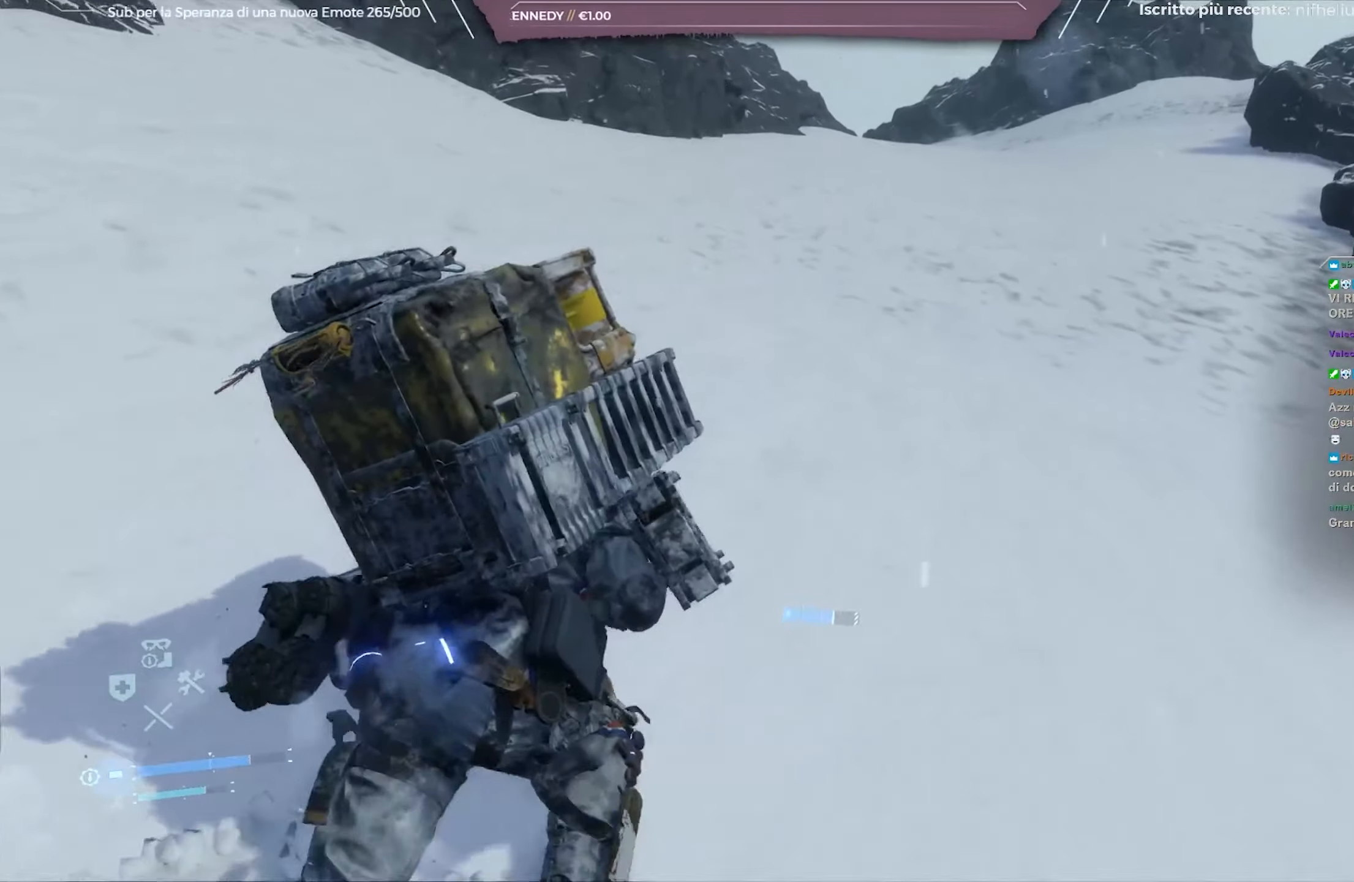
{"buttons": [], "left_stick": "up-right", "right_stick": "center", "events": [[283, "right_stick", "up-left"], [500, "right_stick", "center"]]}
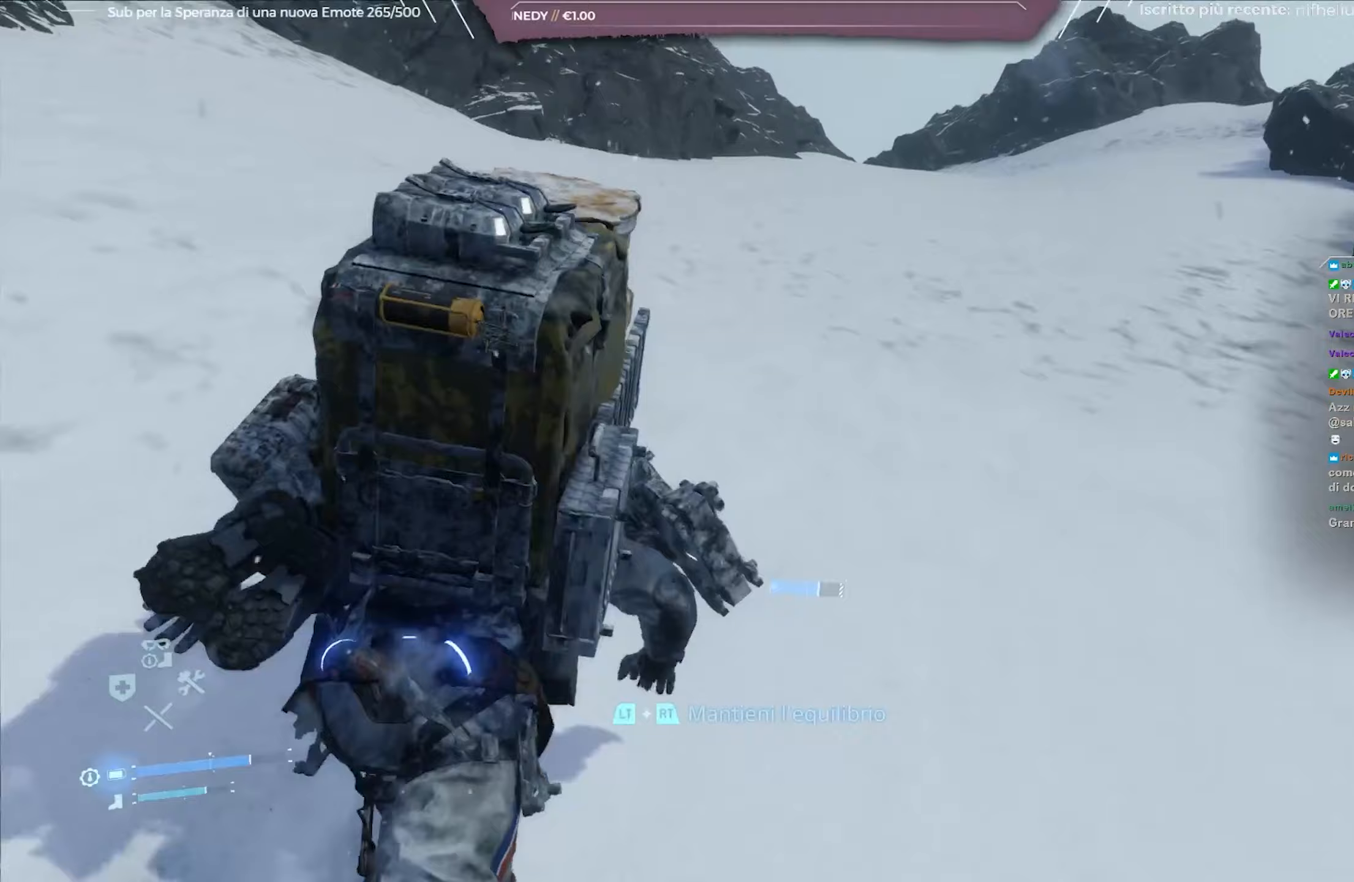
{"buttons": [], "left_stick": "up-right", "right_stick": "up-left", "events": [[117, "right_stick", "up-left"], [333, "right_stick", "center"], [450, "right_stick", "left"], [500, "right_stick", "up-left"]]}
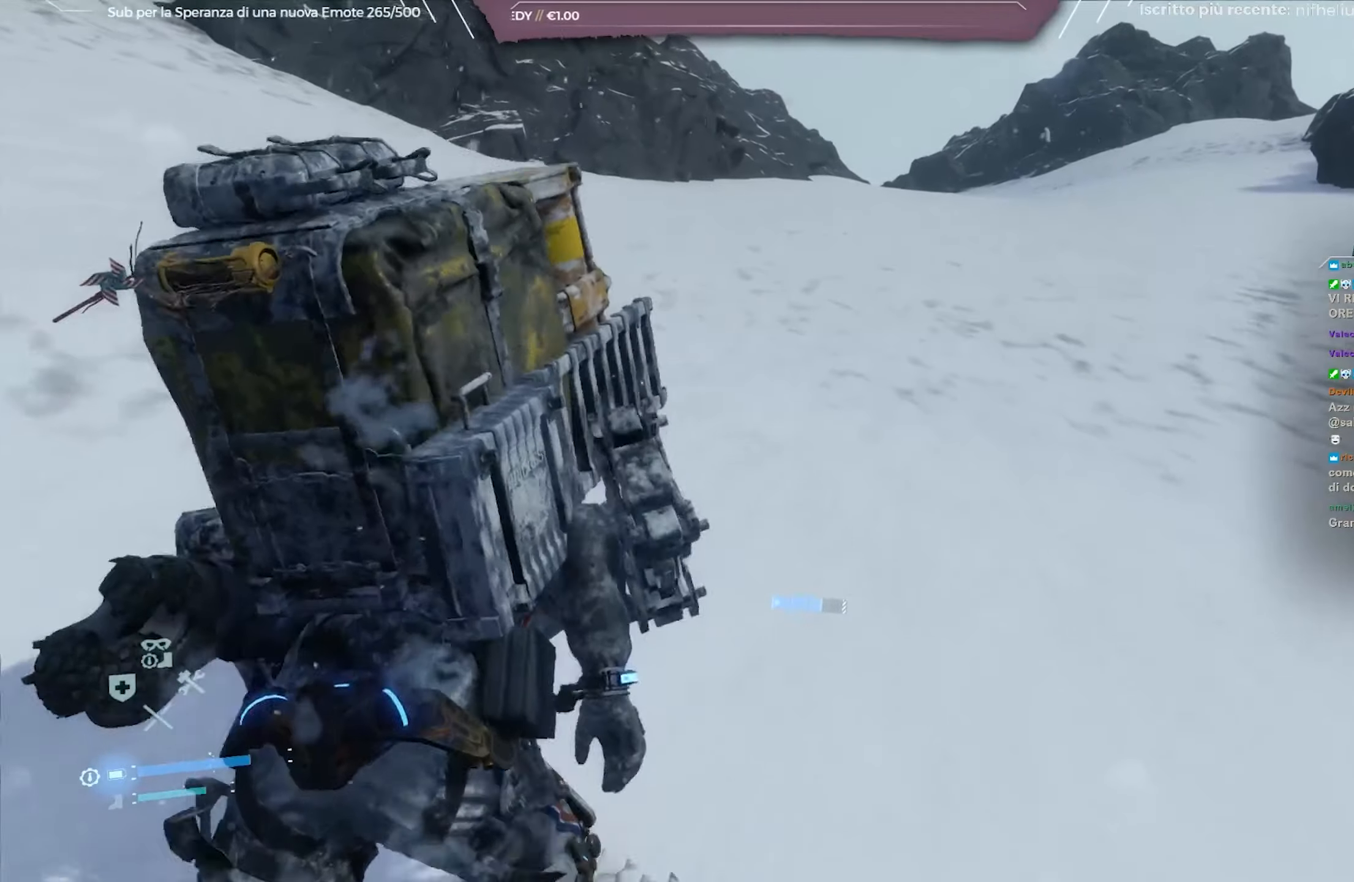
{"buttons": [], "left_stick": "up-right", "right_stick": "center", "events": [[150, "right_stick", "left"], [283, "right_stick", "center"]]}
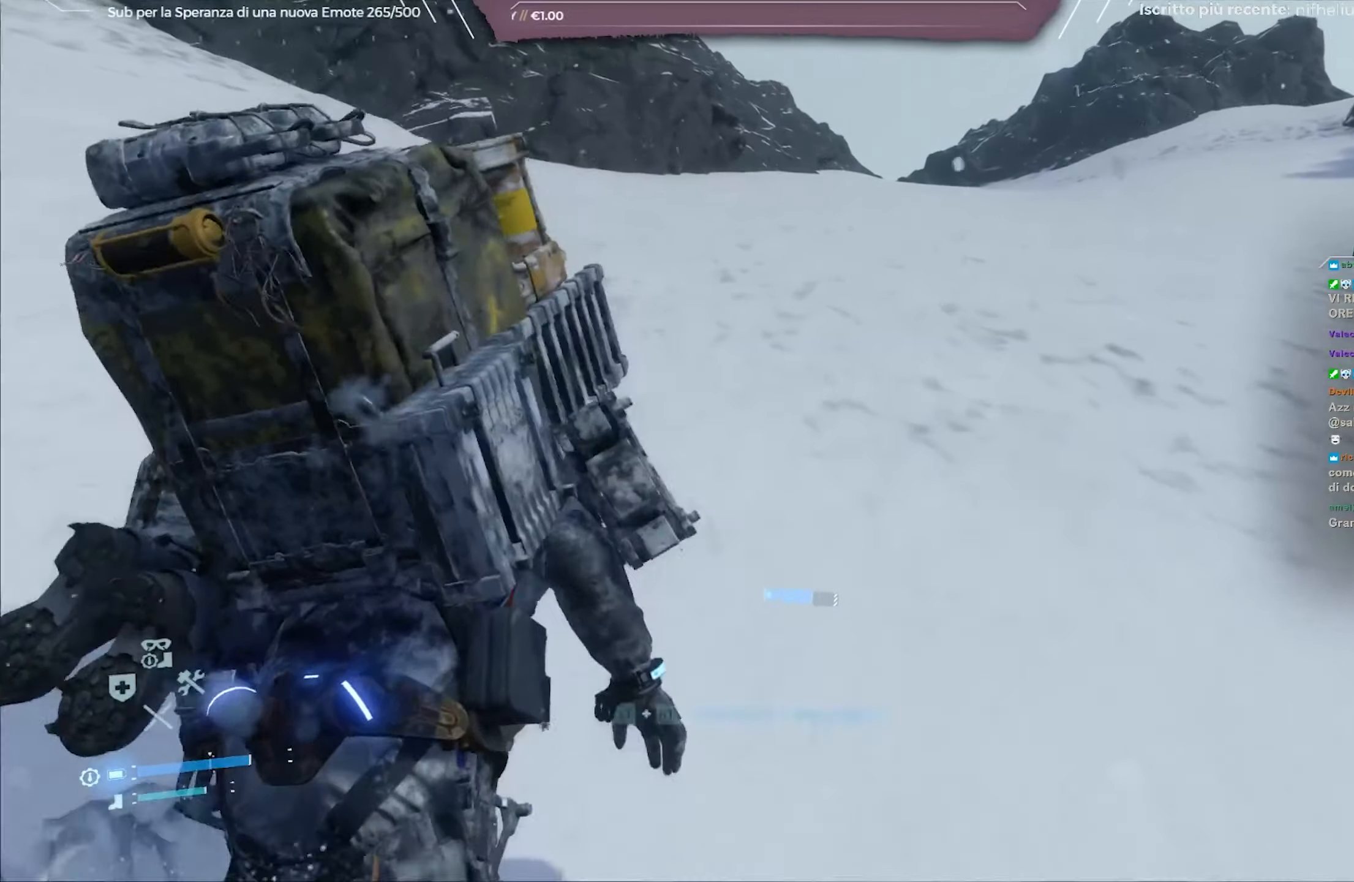
{"buttons": [], "left_stick": "up-right", "right_stick": "center", "events": []}
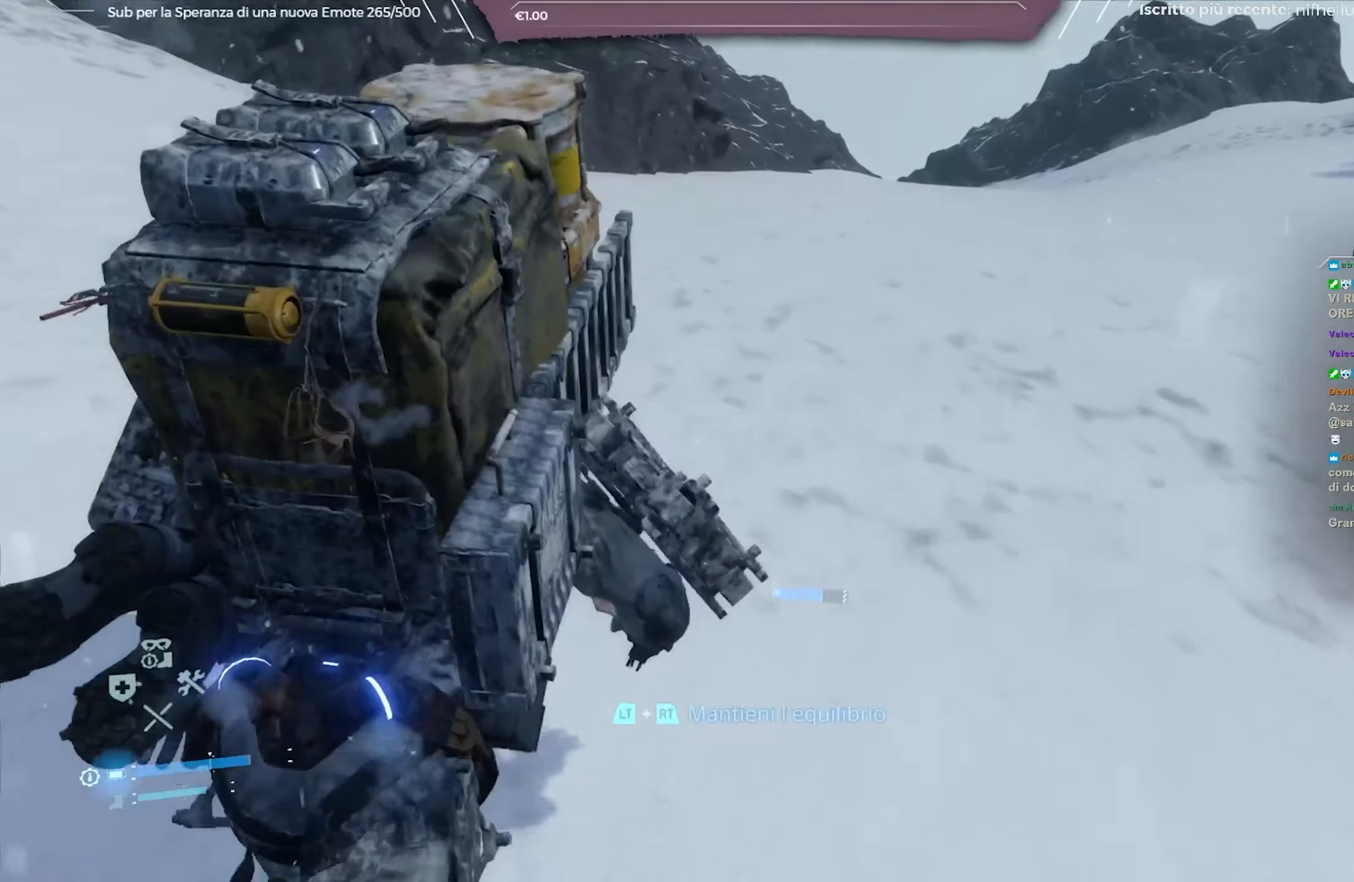
{"buttons": [], "left_stick": "up-right", "right_stick": "center", "events": []}
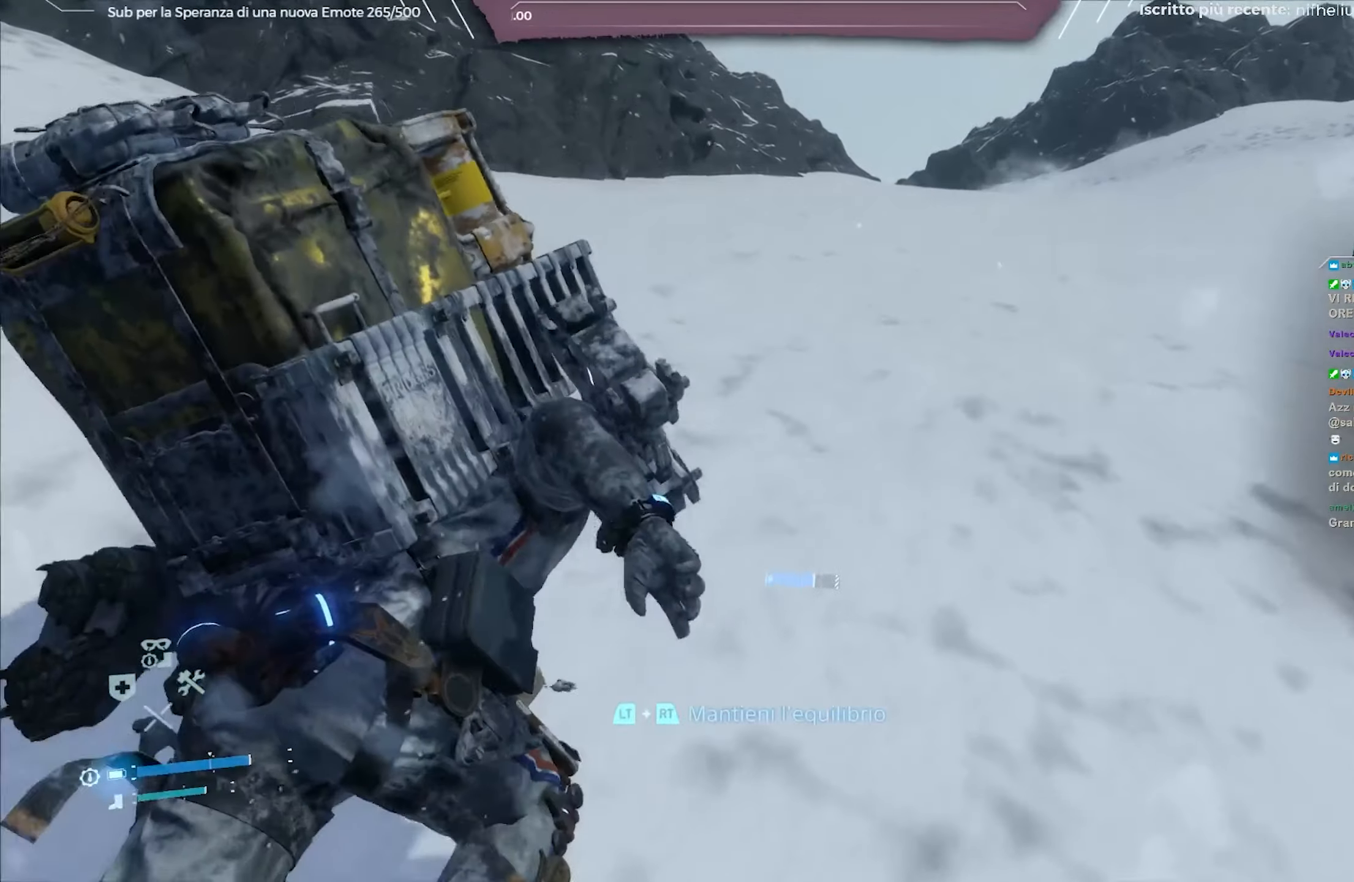
{"buttons": [], "left_stick": "up-right", "right_stick": "center", "events": [[233, "right_stick", "left"], [433, "right_stick", "center"]]}
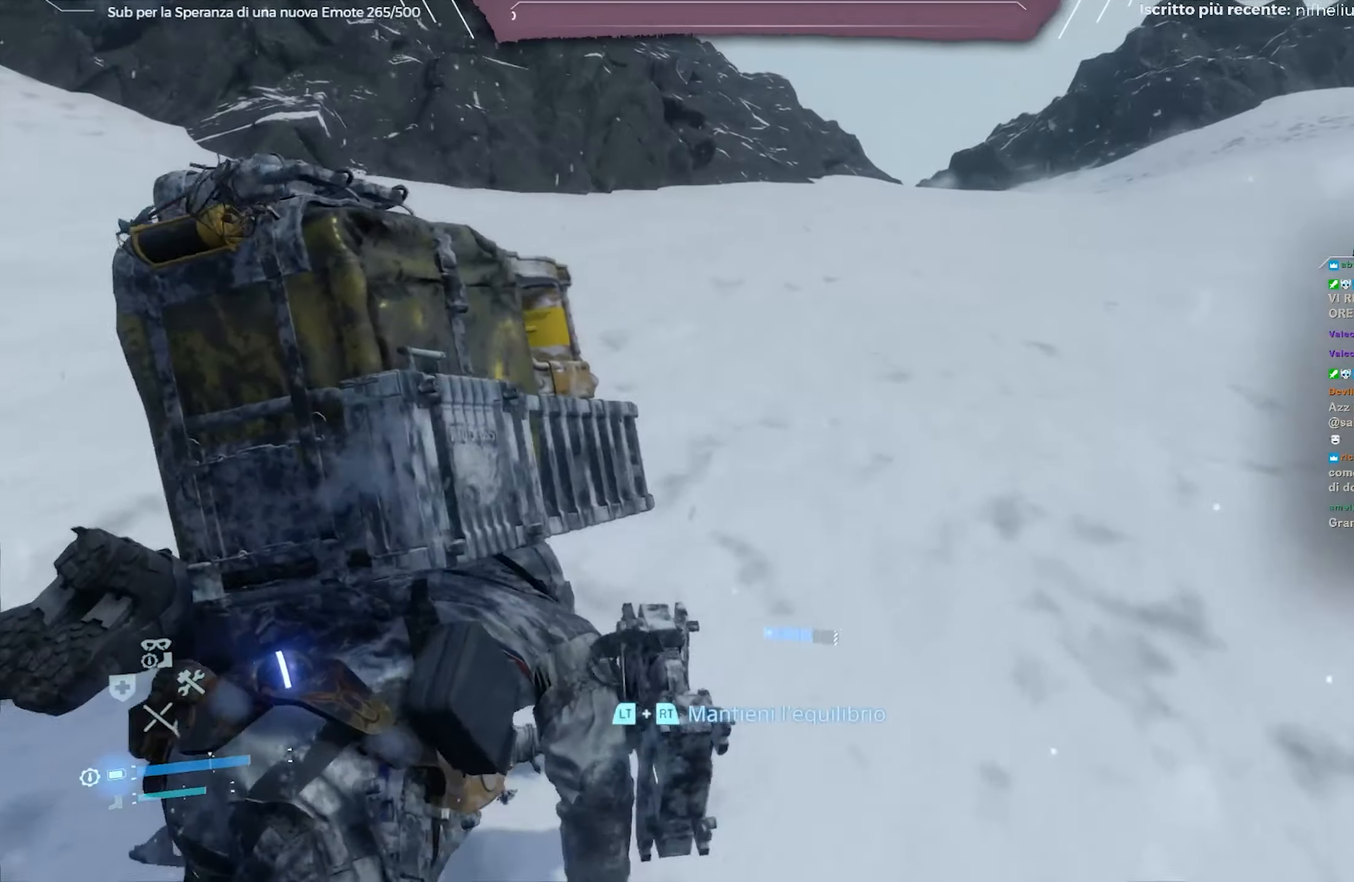
{"buttons": [], "left_stick": "up-right", "right_stick": "center", "events": []}
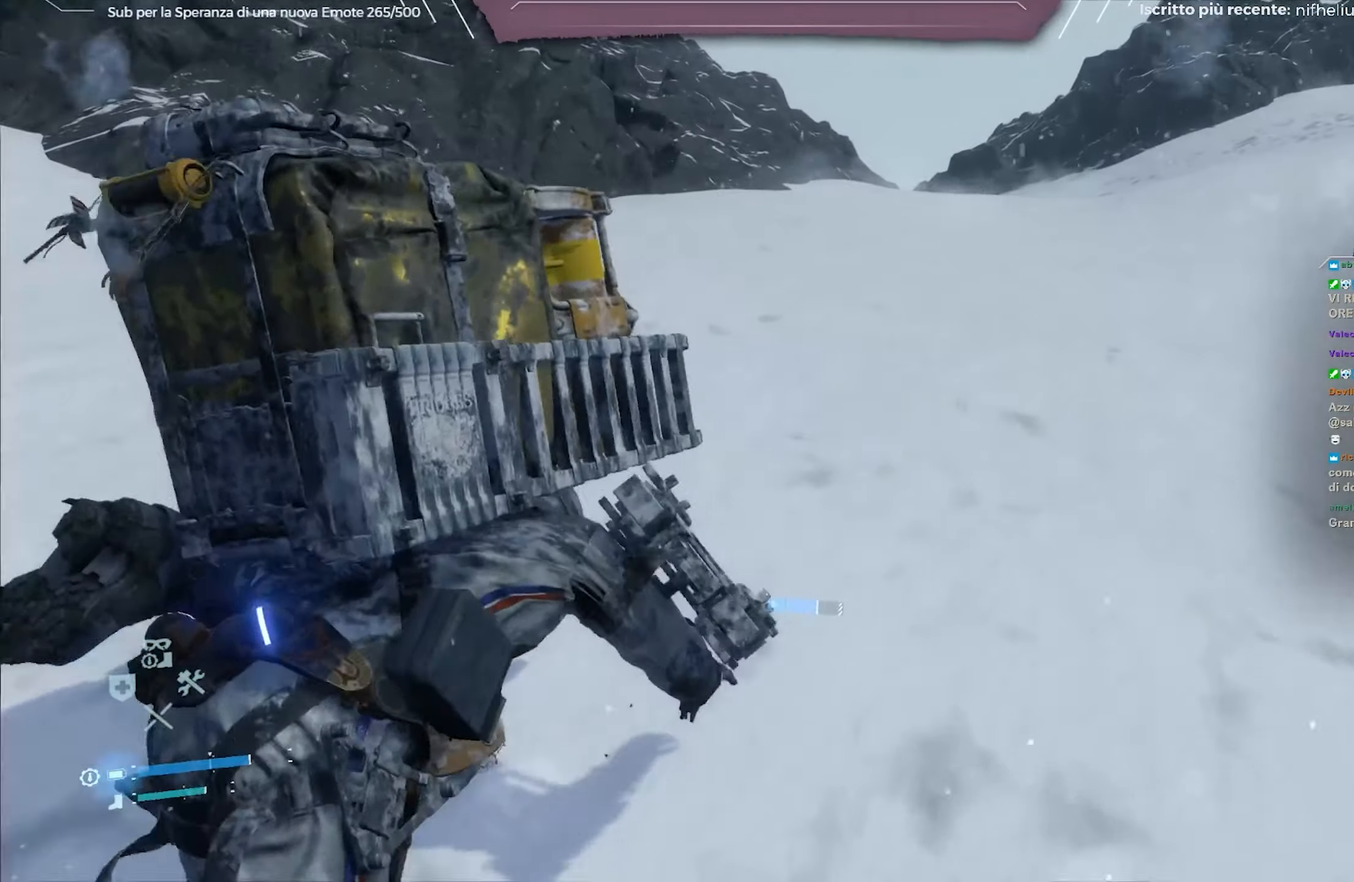
{"buttons": [], "left_stick": "up-right", "right_stick": "center", "events": []}
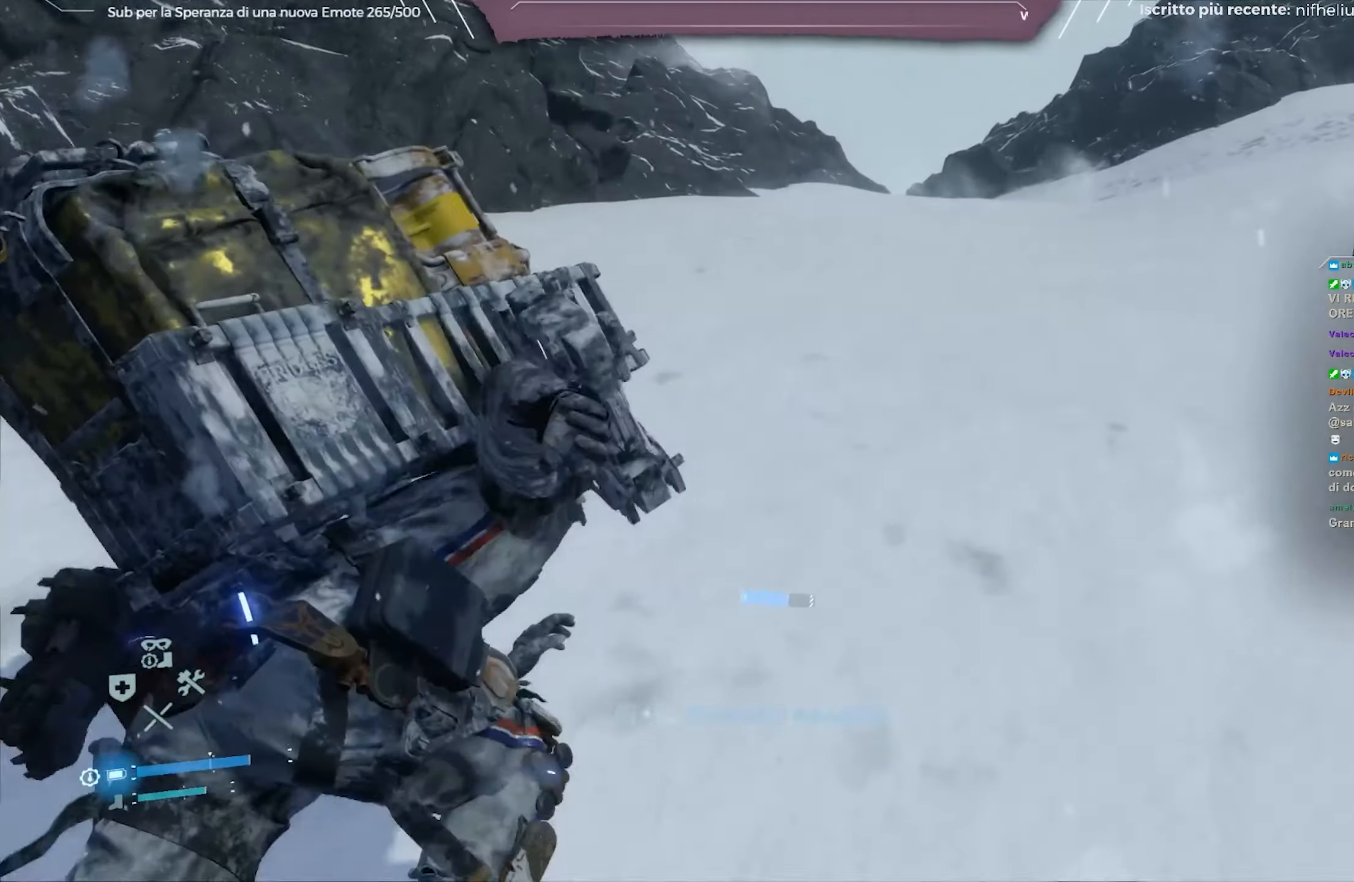
{"buttons": [], "left_stick": "up-right", "right_stick": "center", "events": []}
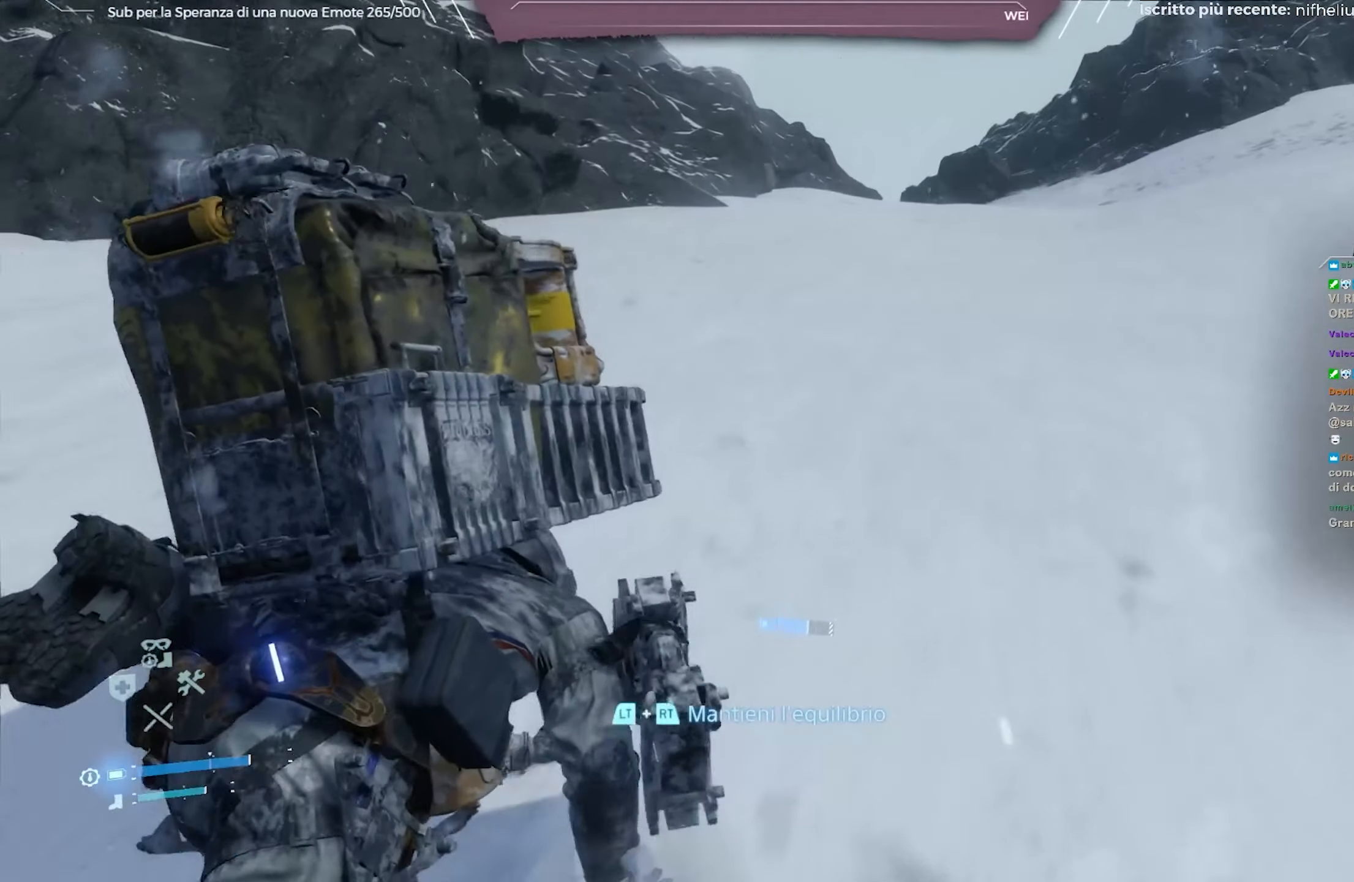
{"buttons": [], "left_stick": "up-right", "right_stick": "center", "events": []}
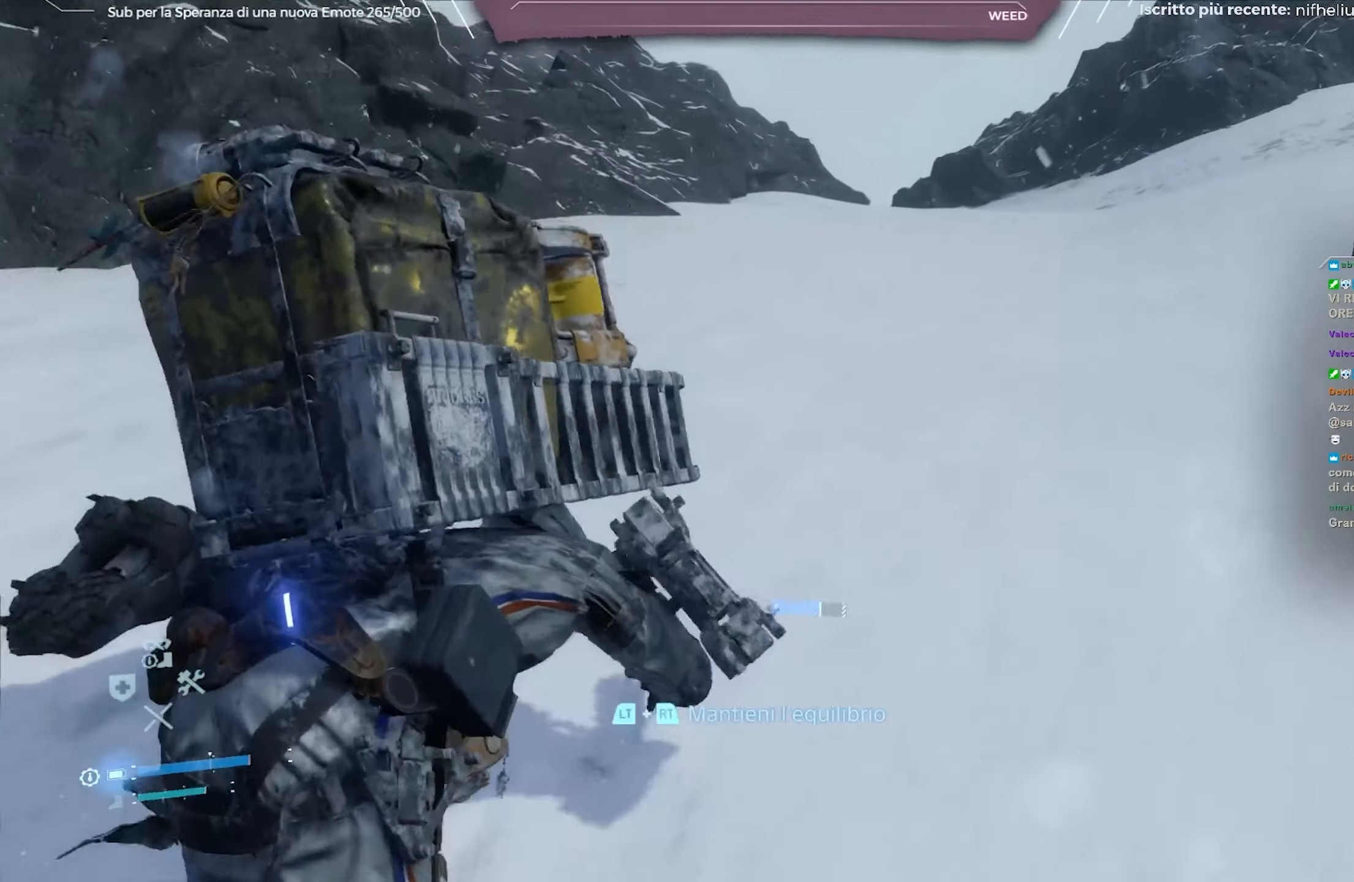
{"buttons": [], "left_stick": "up-right", "right_stick": "center", "events": []}
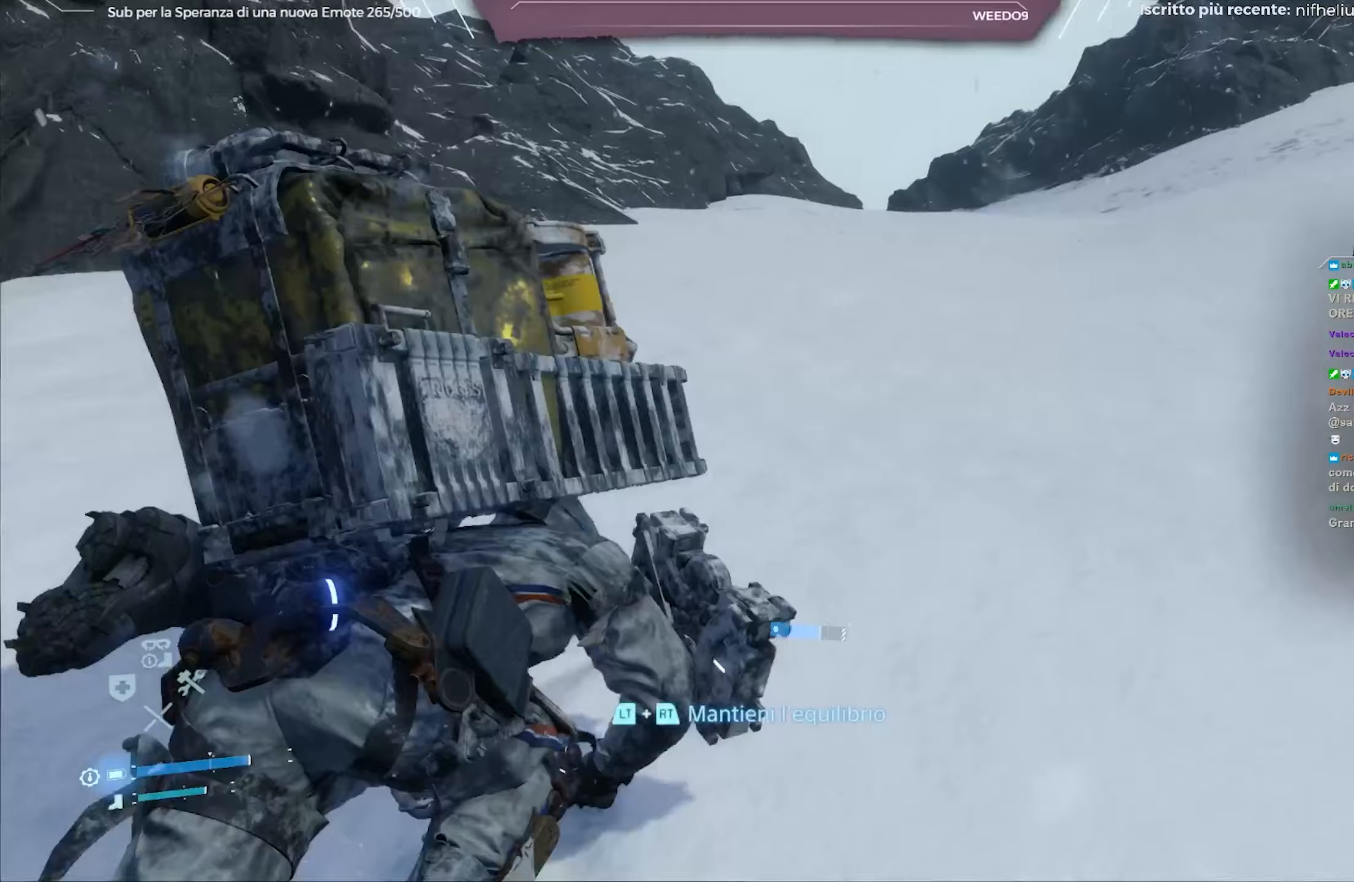
{"buttons": [], "left_stick": "up-right", "right_stick": "center", "events": [[183, "right_stick", "left"], [300, "right_stick", "center"]]}
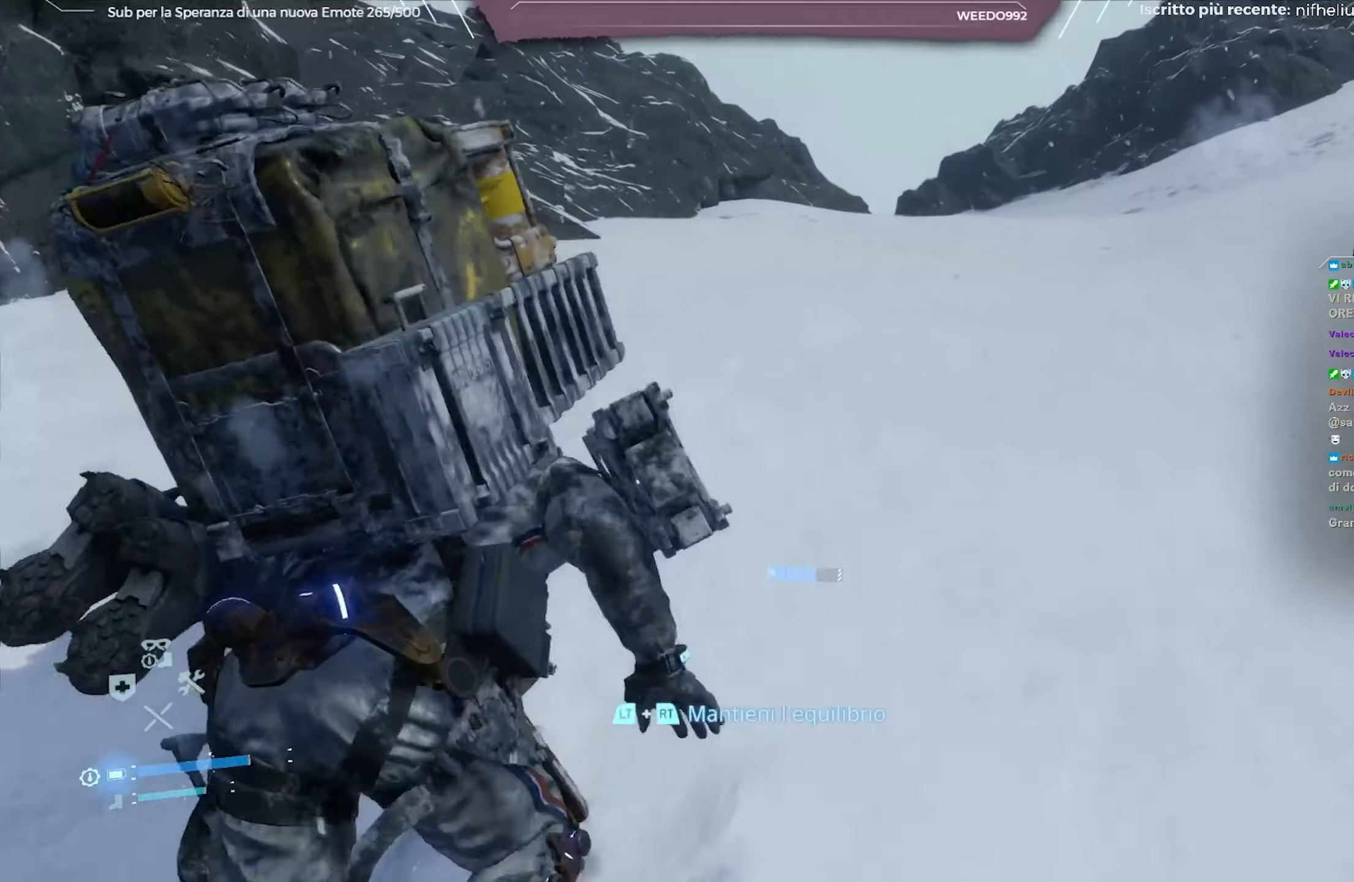
{"buttons": [], "left_stick": "up-right", "right_stick": "center", "events": [[33, "right_stick", "up-left"], [167, "right_stick", "center"], [333, "right_stick", "up-left"], [500, "right_stick", "center"]]}
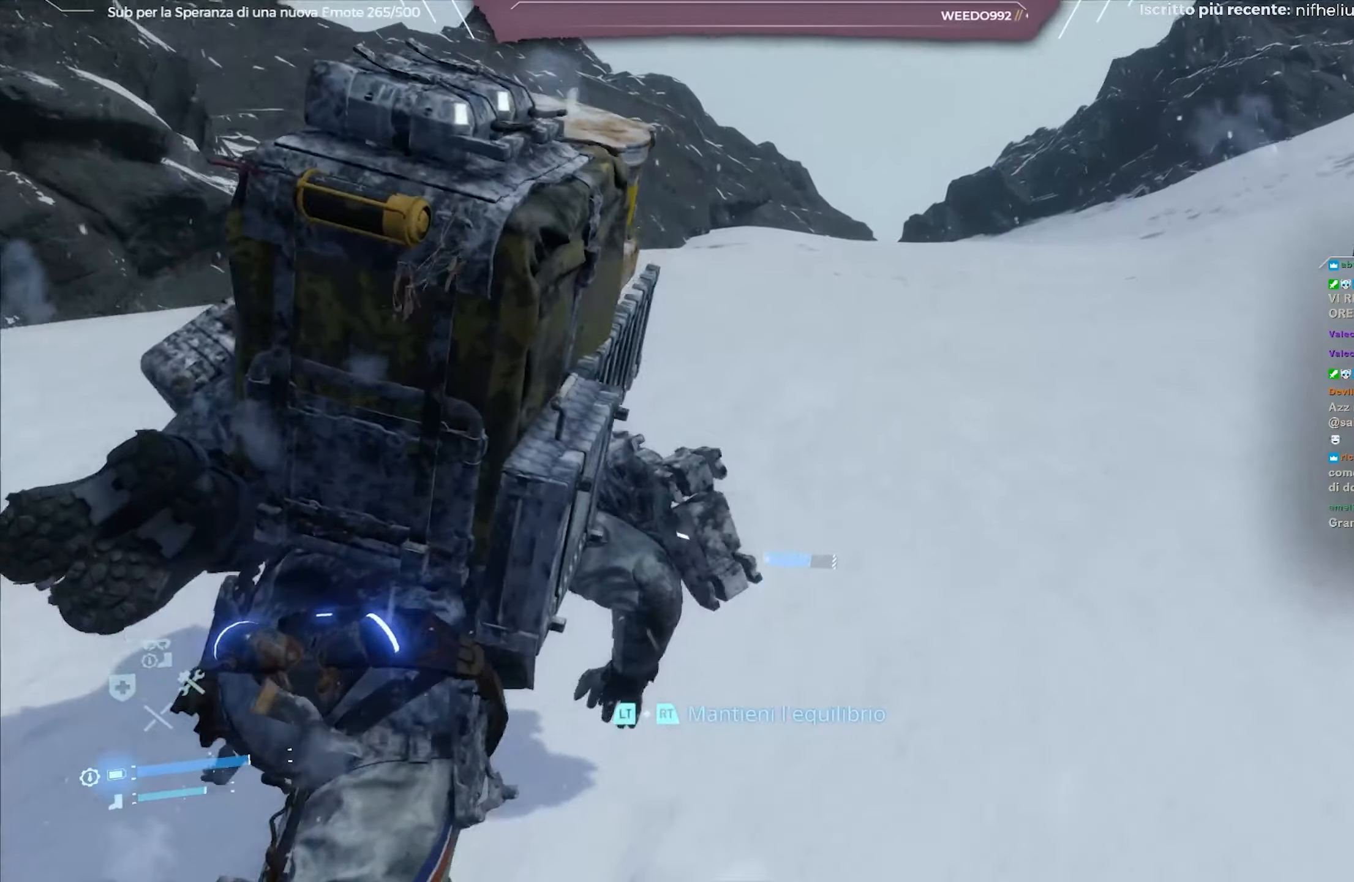
{"buttons": [], "left_stick": "up-right", "right_stick": "up-left", "events": [[117, "right_stick", "up-left"], [317, "right_stick", "center"], [383, "right_stick", "up-left"]]}
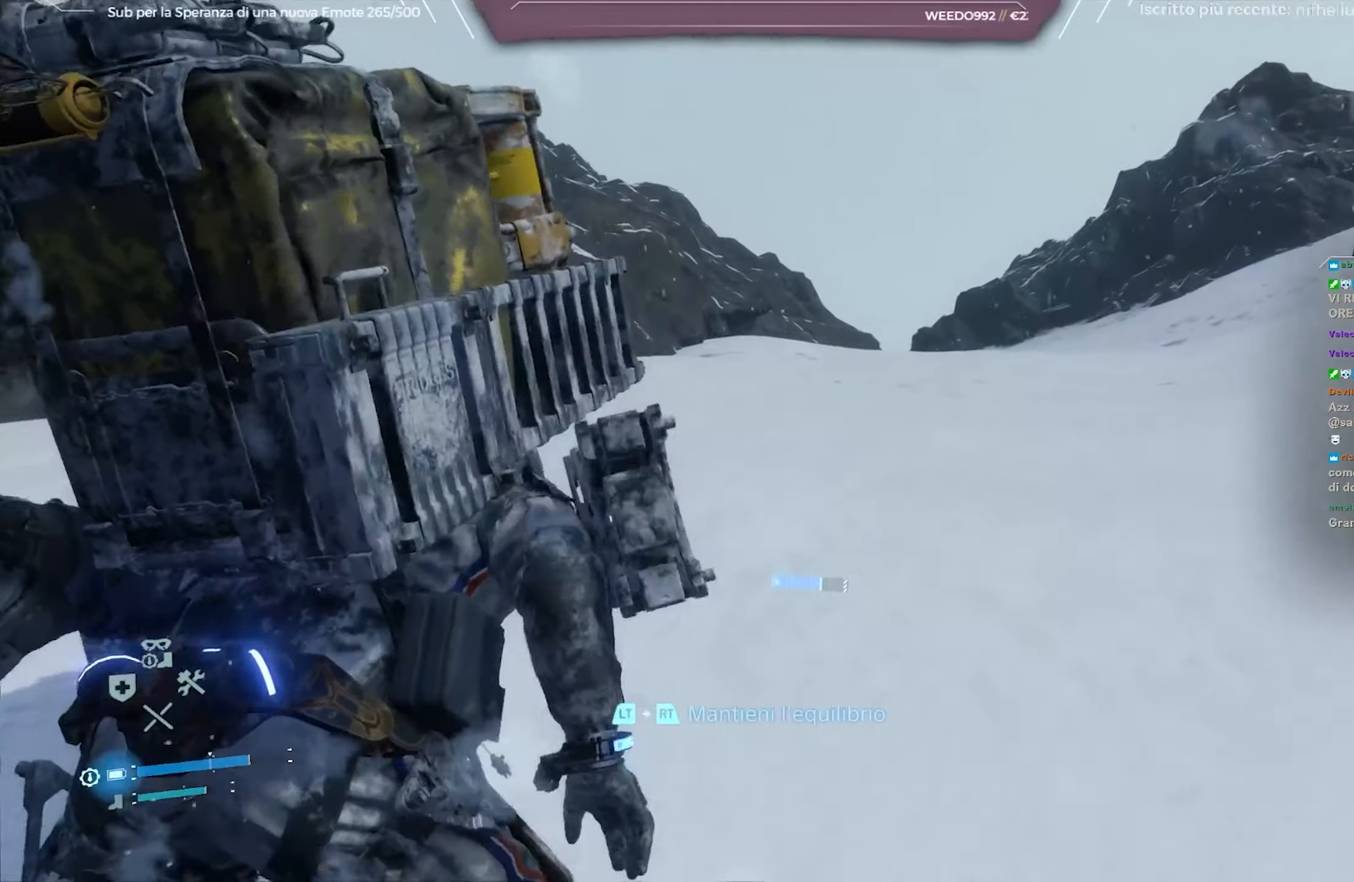
{"buttons": [], "left_stick": "up-right", "right_stick": "center", "events": [[67, "right_stick", "center"], [267, "right_stick", "left"], [433, "right_stick", "center"]]}
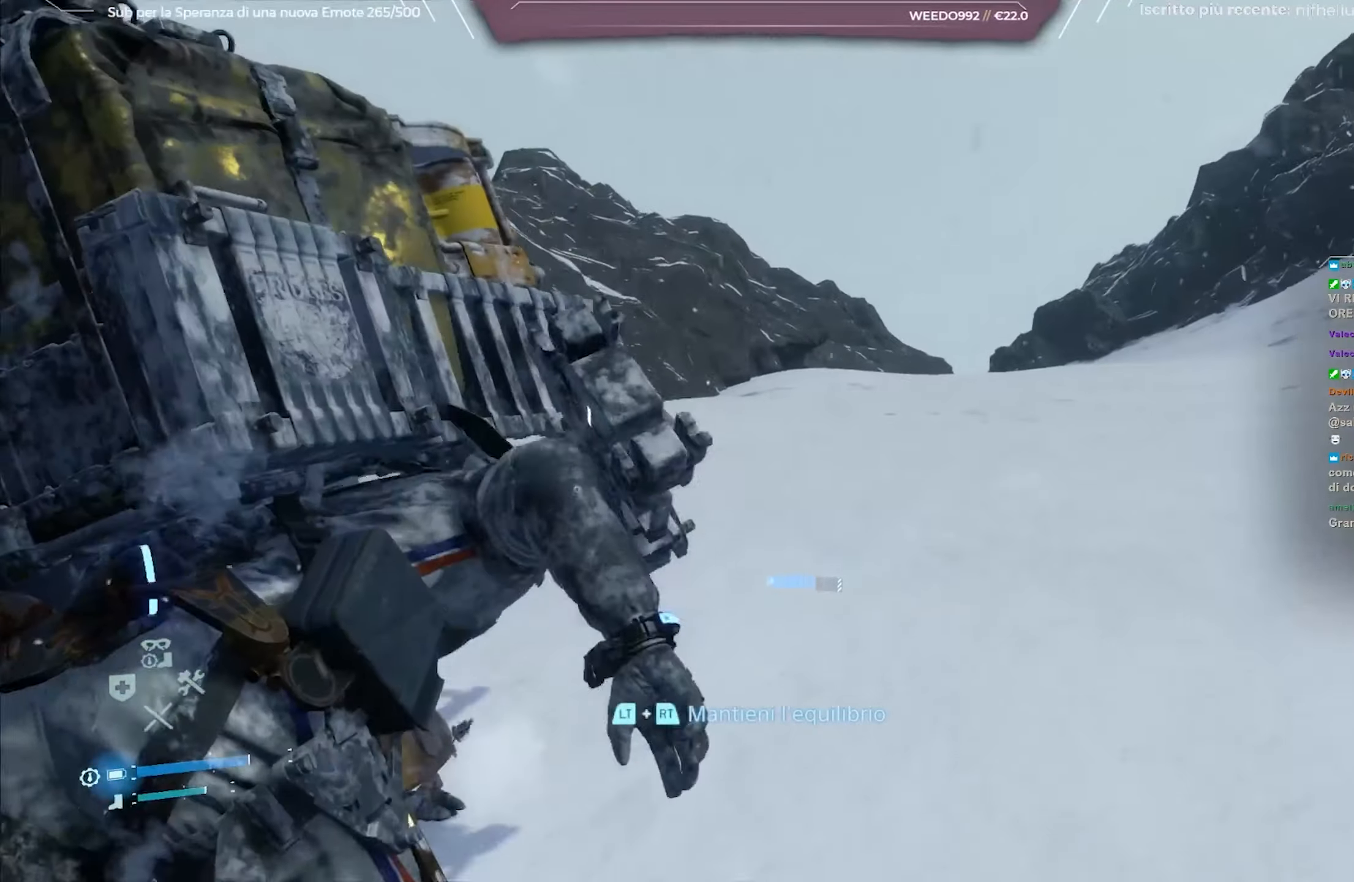
{"buttons": [], "left_stick": "up-right", "right_stick": "center", "events": [[50, "right_stick", "left"], [200, "right_stick", "center"]]}
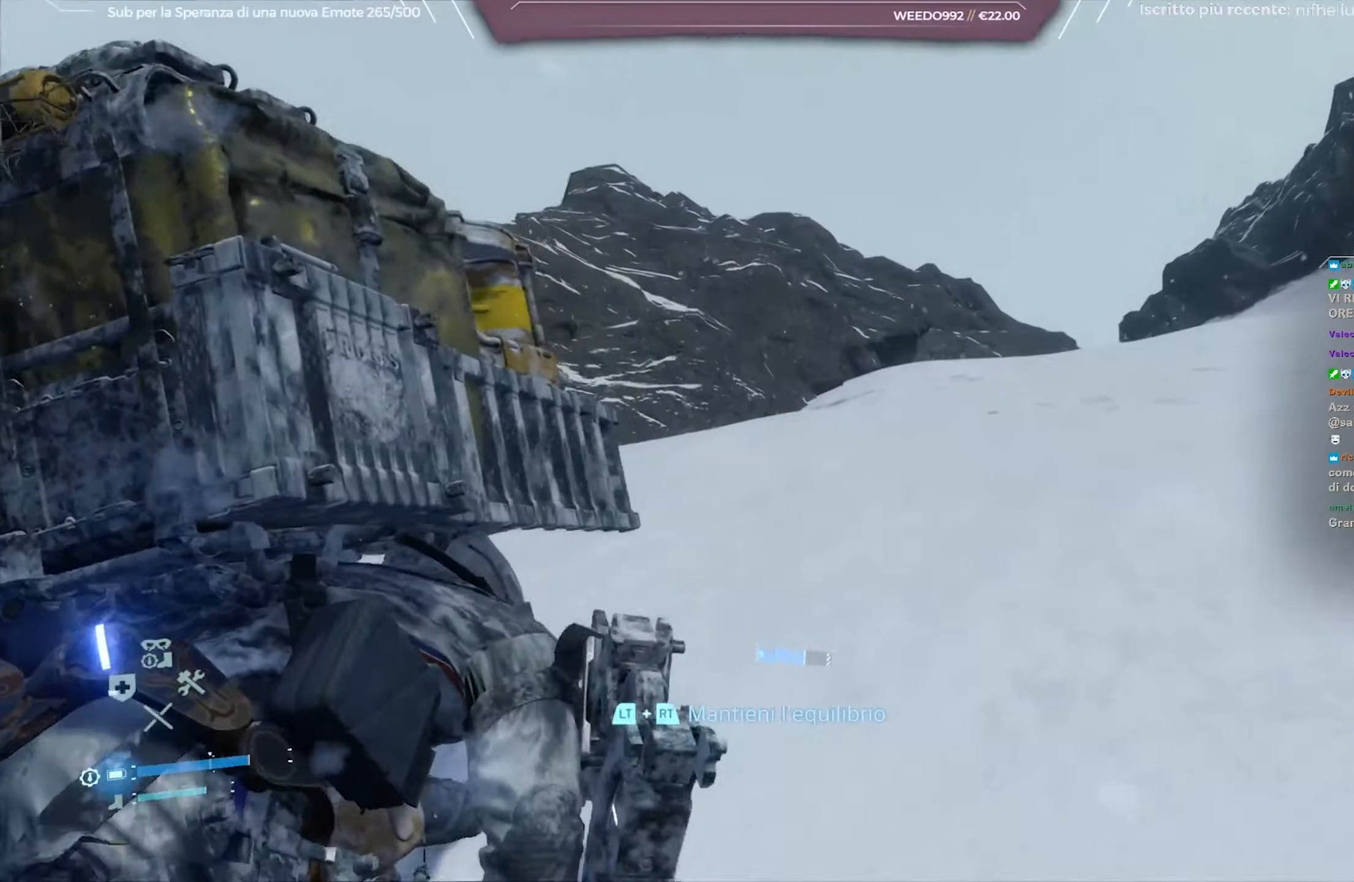
{"buttons": [], "left_stick": "up-right", "right_stick": "center", "events": [[200, "right_stick", "down-left"], [367, "right_stick", "center"]]}
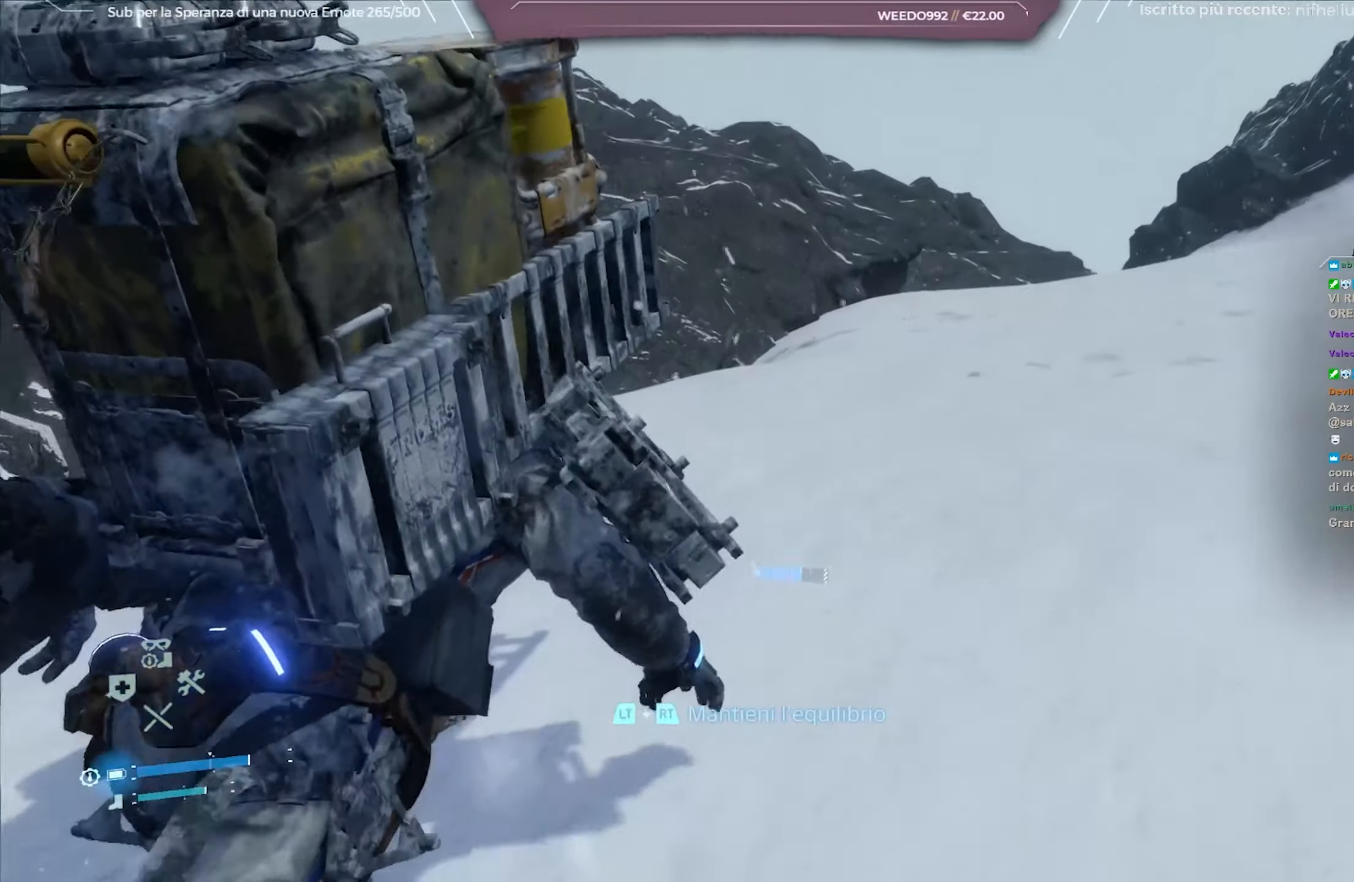
{"buttons": [], "left_stick": "up-right", "right_stick": "down", "events": [[17, "right_stick", "down"], [200, "right_stick", "center"], [367, "right_stick", "down"]]}
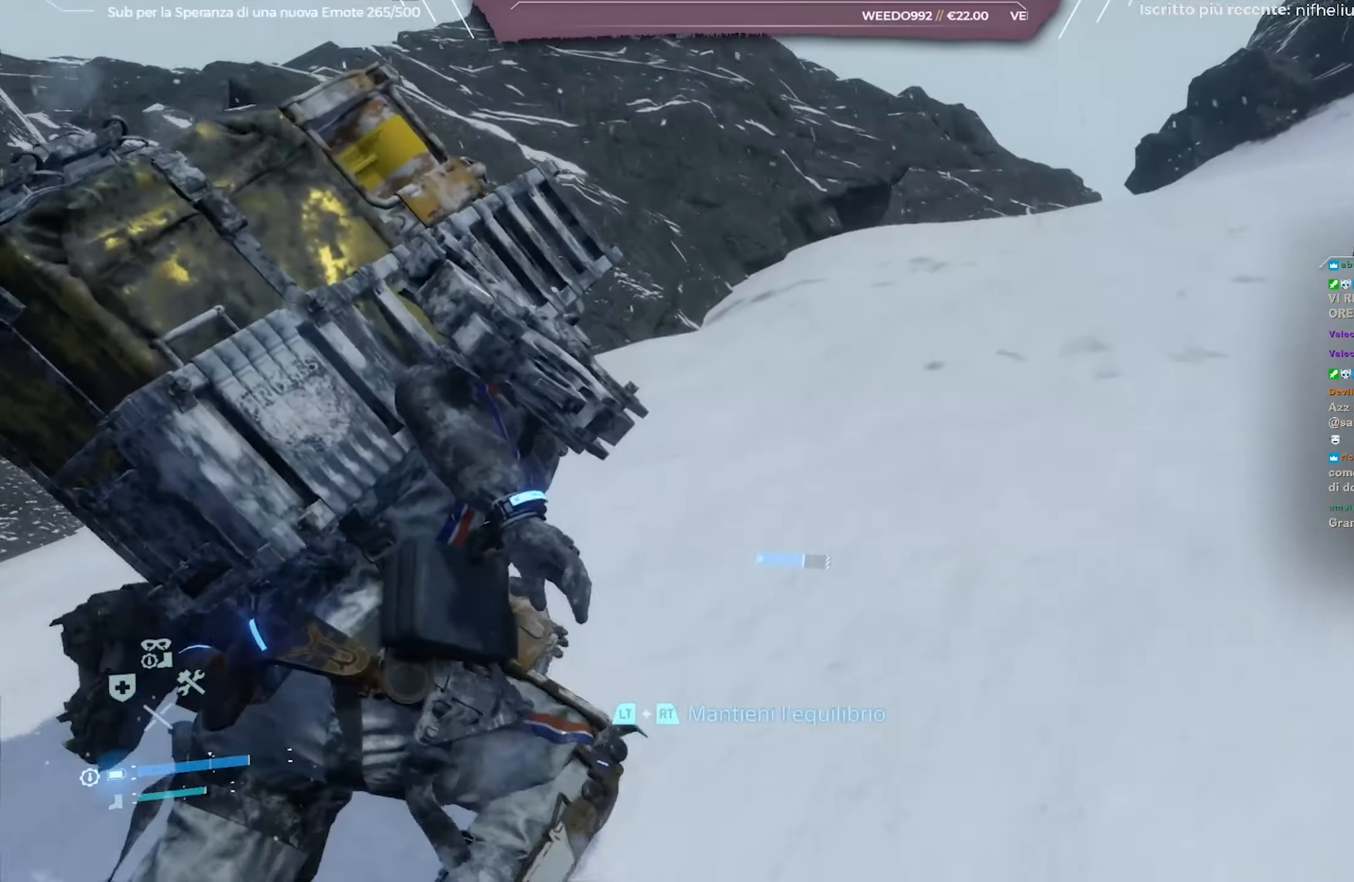
{"buttons": [], "left_stick": "up-right", "right_stick": "center", "events": [[17, "right_stick", "center"], [200, "right_stick", "right"], [383, "right_stick", "up-right"], [500, "right_stick", "center"]]}
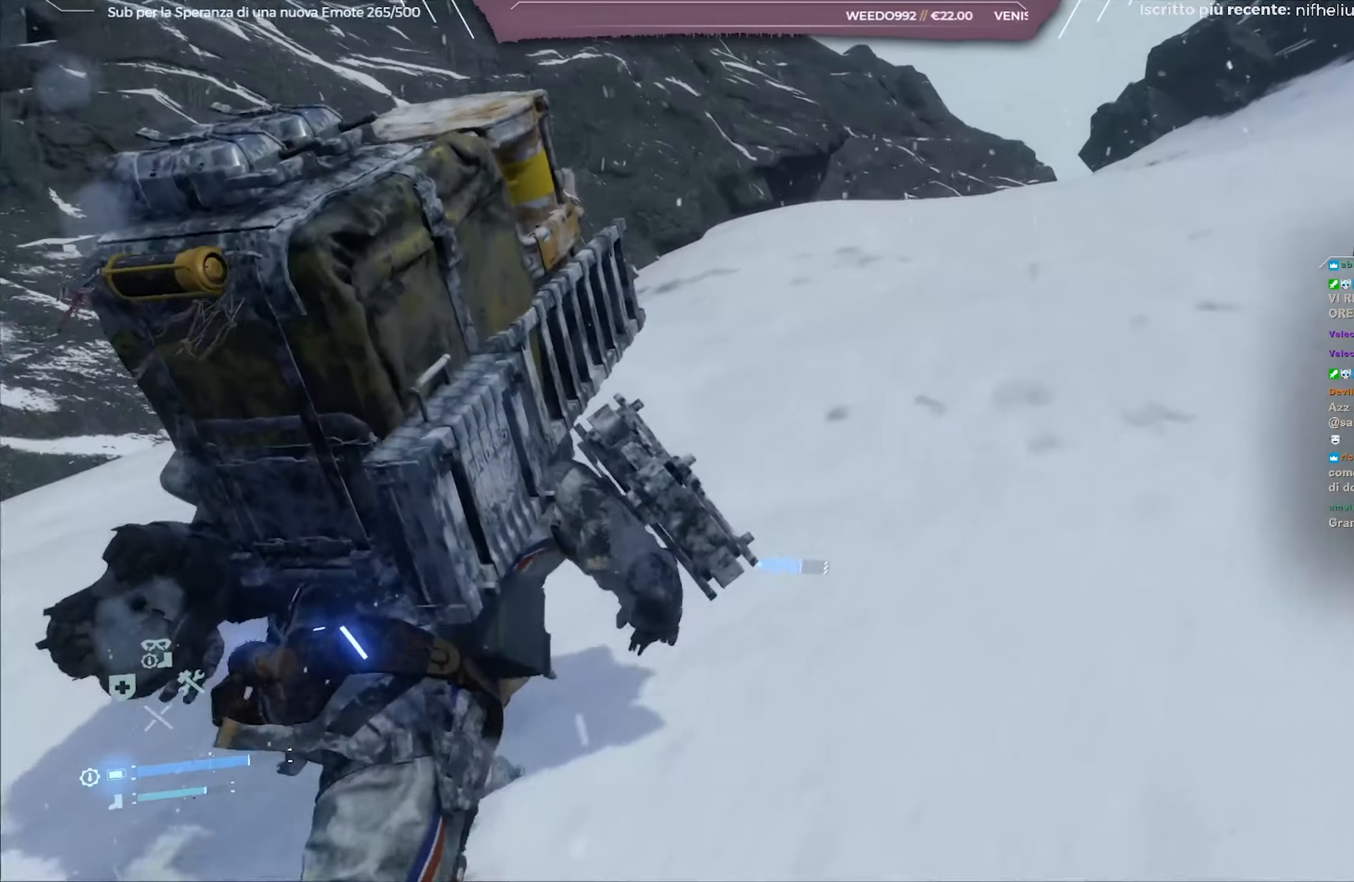
{"buttons": [], "left_stick": "up-right", "right_stick": "center", "events": [[217, "right_stick", "right"], [383, "right_stick", "center"]]}
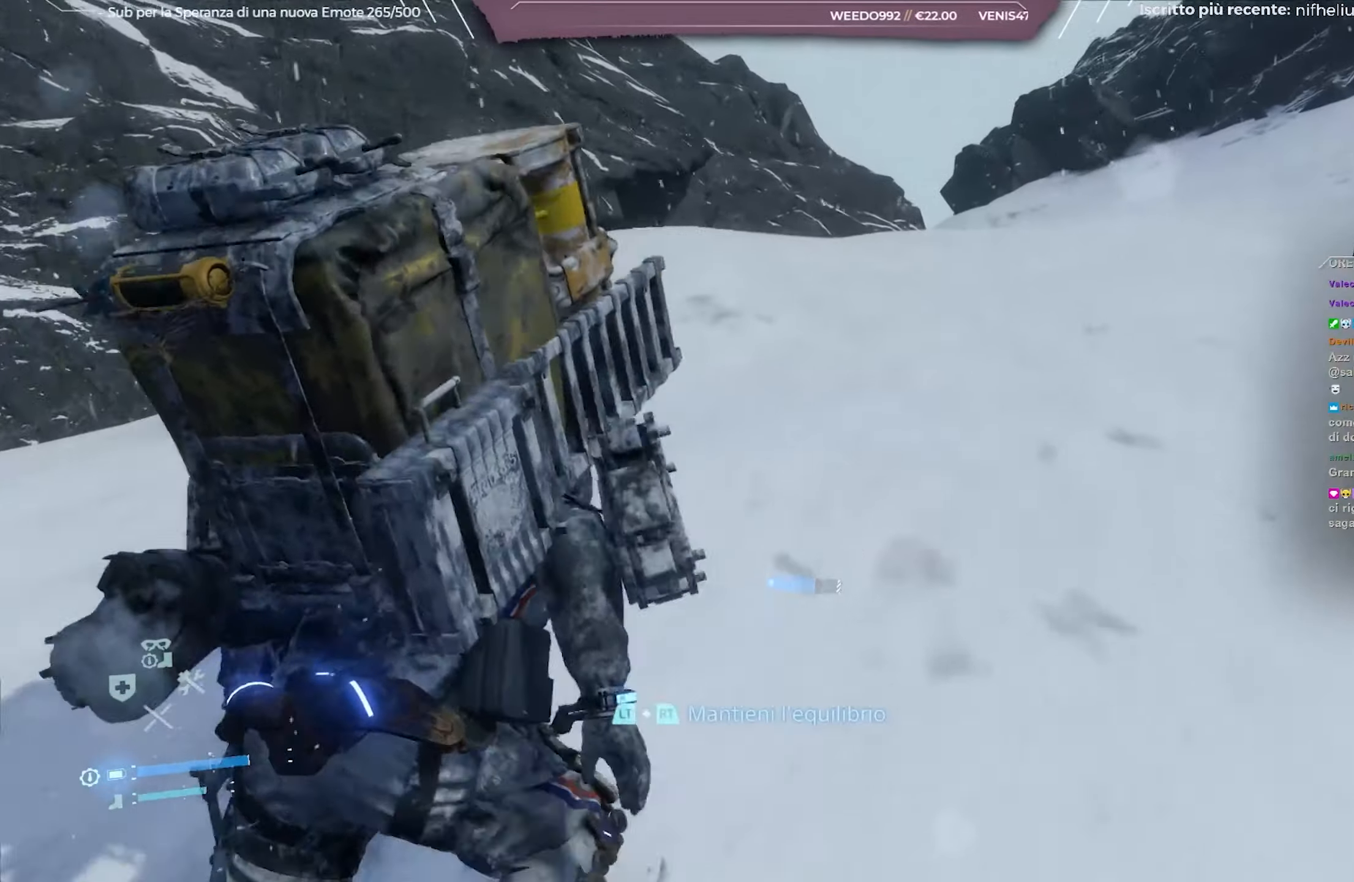
{"buttons": [], "left_stick": "up-right", "right_stick": "center", "events": []}
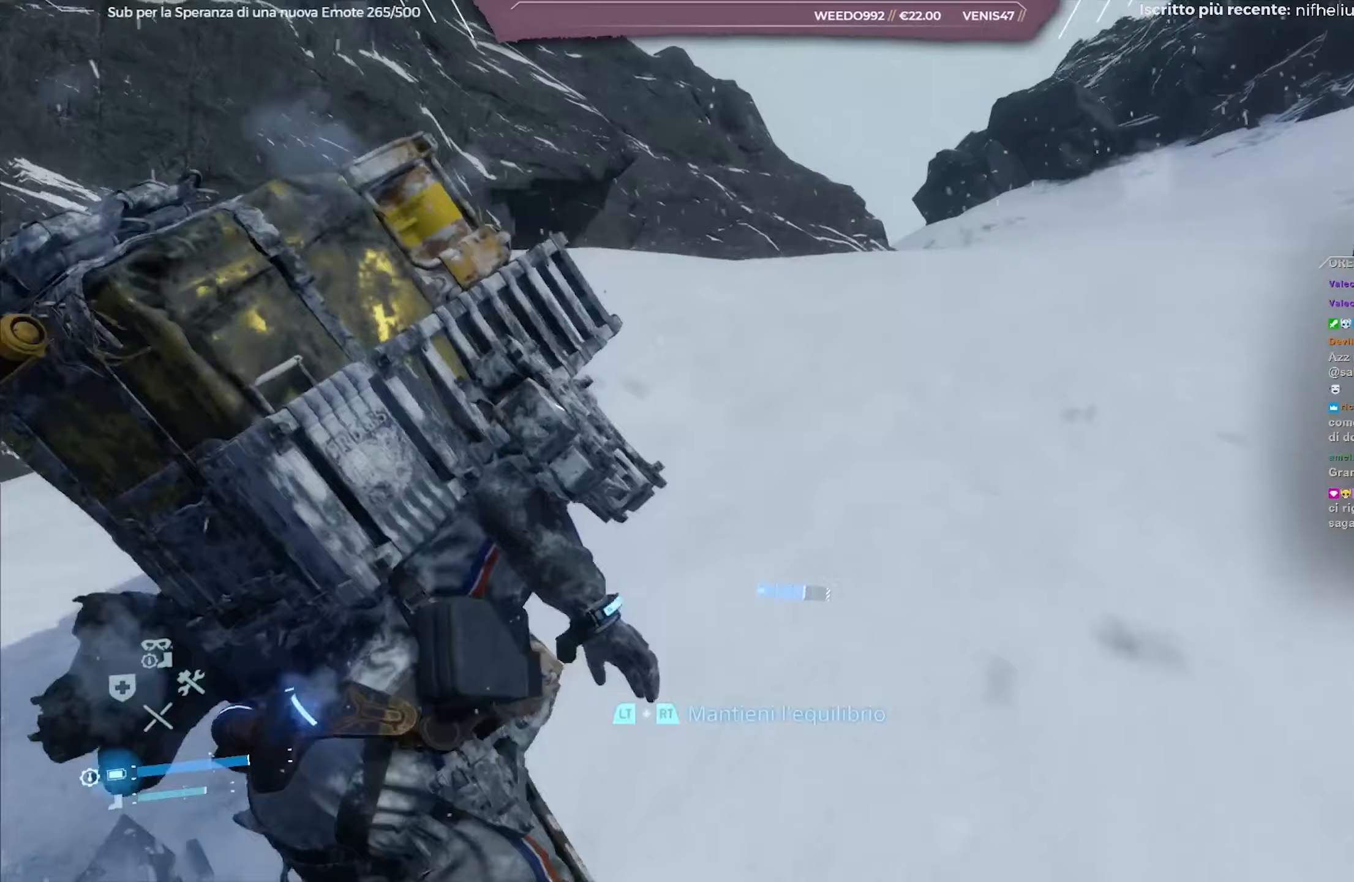
{"buttons": [], "left_stick": "up-right", "right_stick": "center", "events": []}
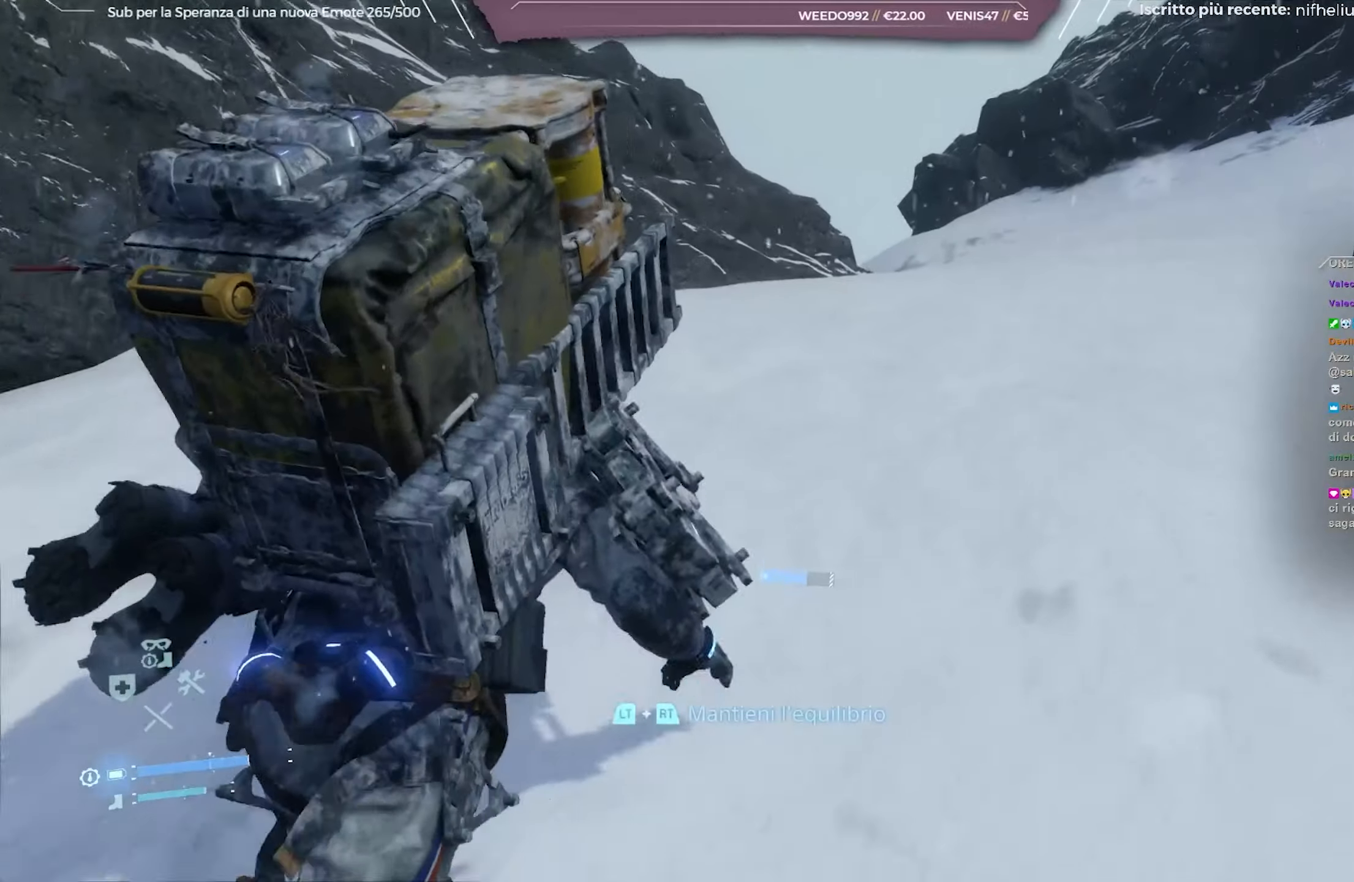
{"buttons": [], "left_stick": "up-right", "right_stick": "left", "events": [[133, "right_stick", "left"]]}
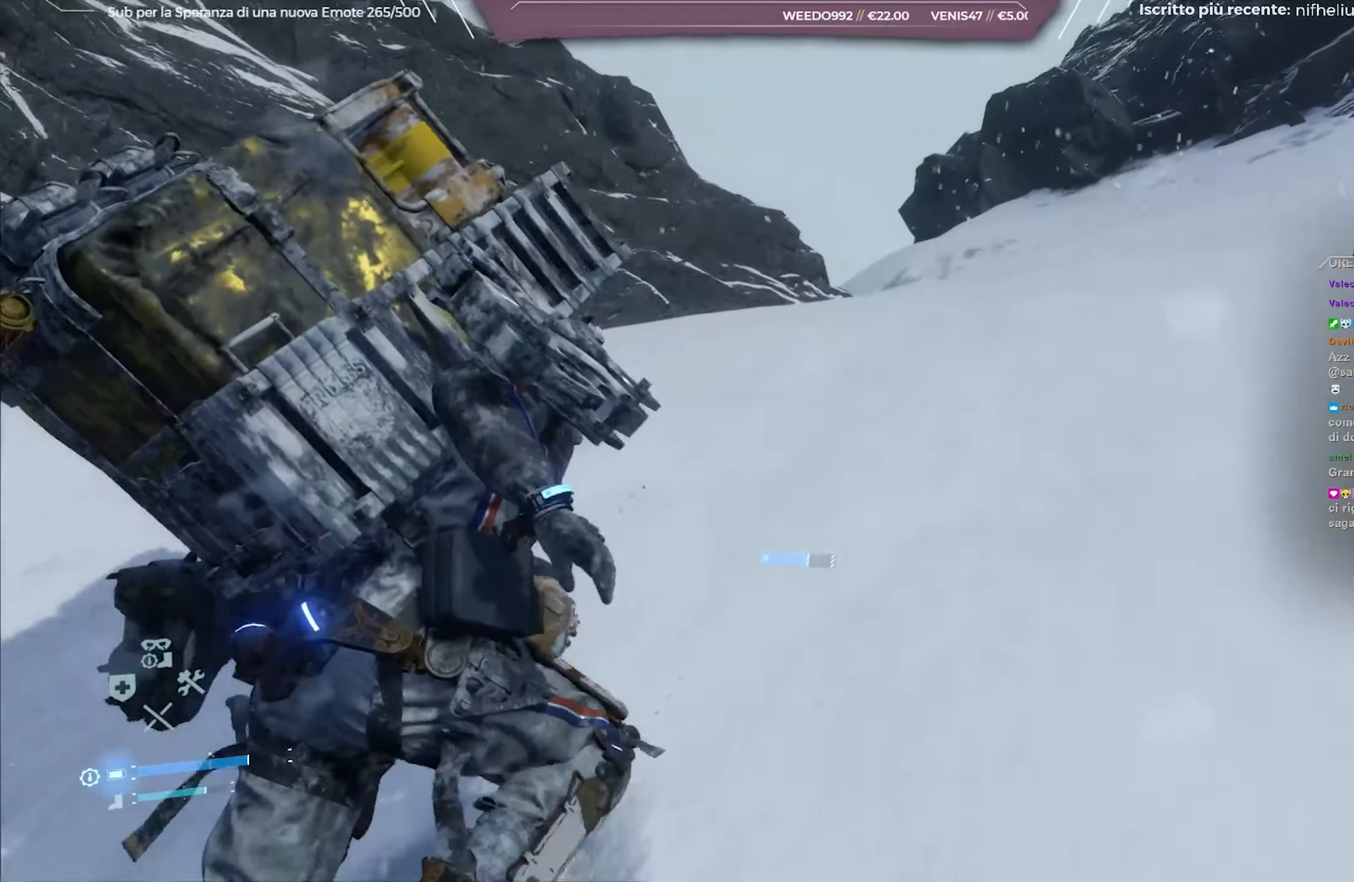
{"buttons": [], "left_stick": "up-right", "right_stick": "center", "events": [[267, "right_stick", "center"], [383, "right_stick", "left"], [500, "right_stick", "center"]]}
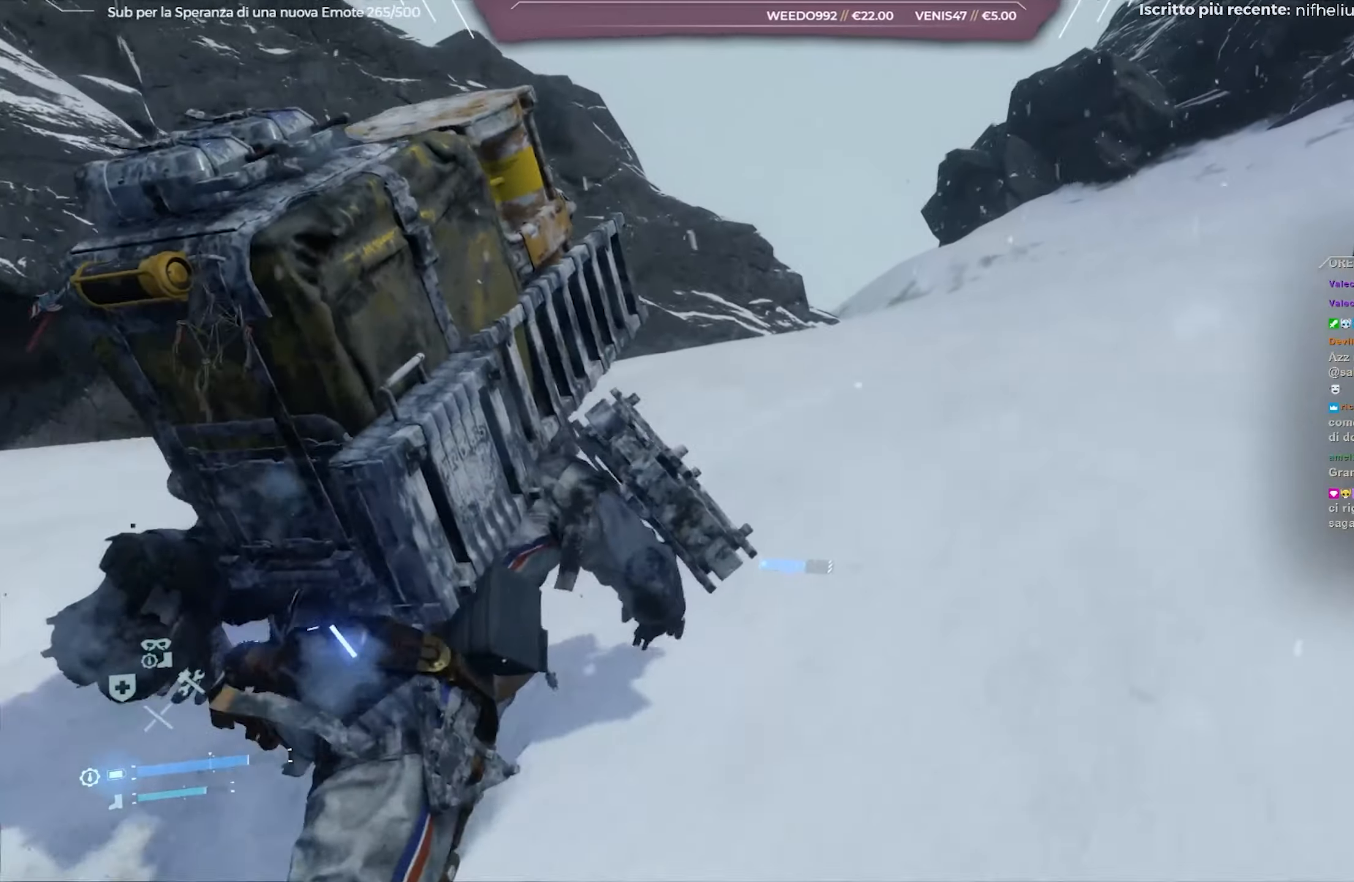
{"buttons": [], "left_stick": "up-right", "right_stick": "center", "events": [[317, "right_stick", "left"], [417, "right_stick", "center"]]}
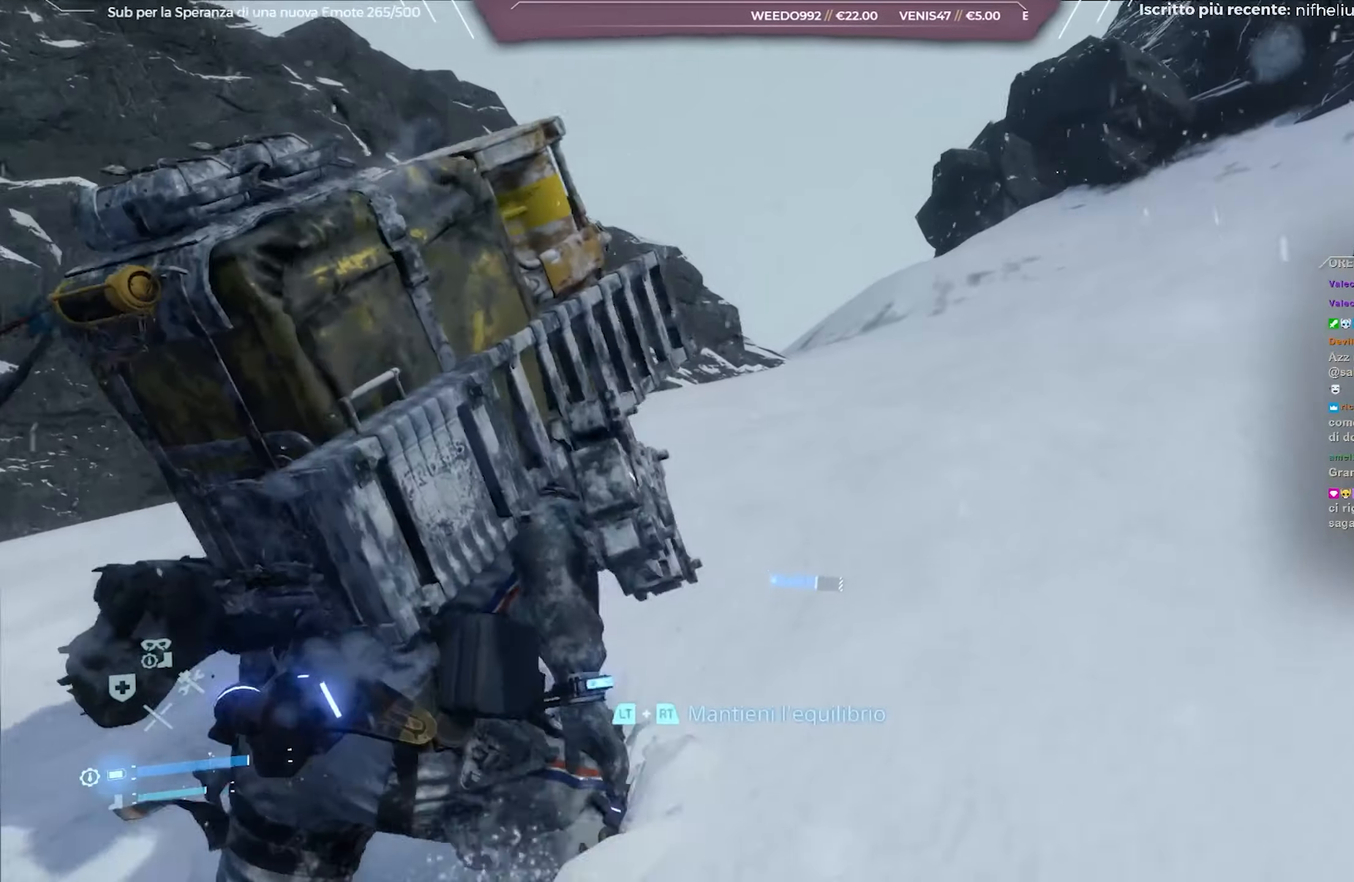
{"buttons": [], "left_stick": "up-right", "right_stick": "down-left", "events": [[283, "right_stick", "down-left"]]}